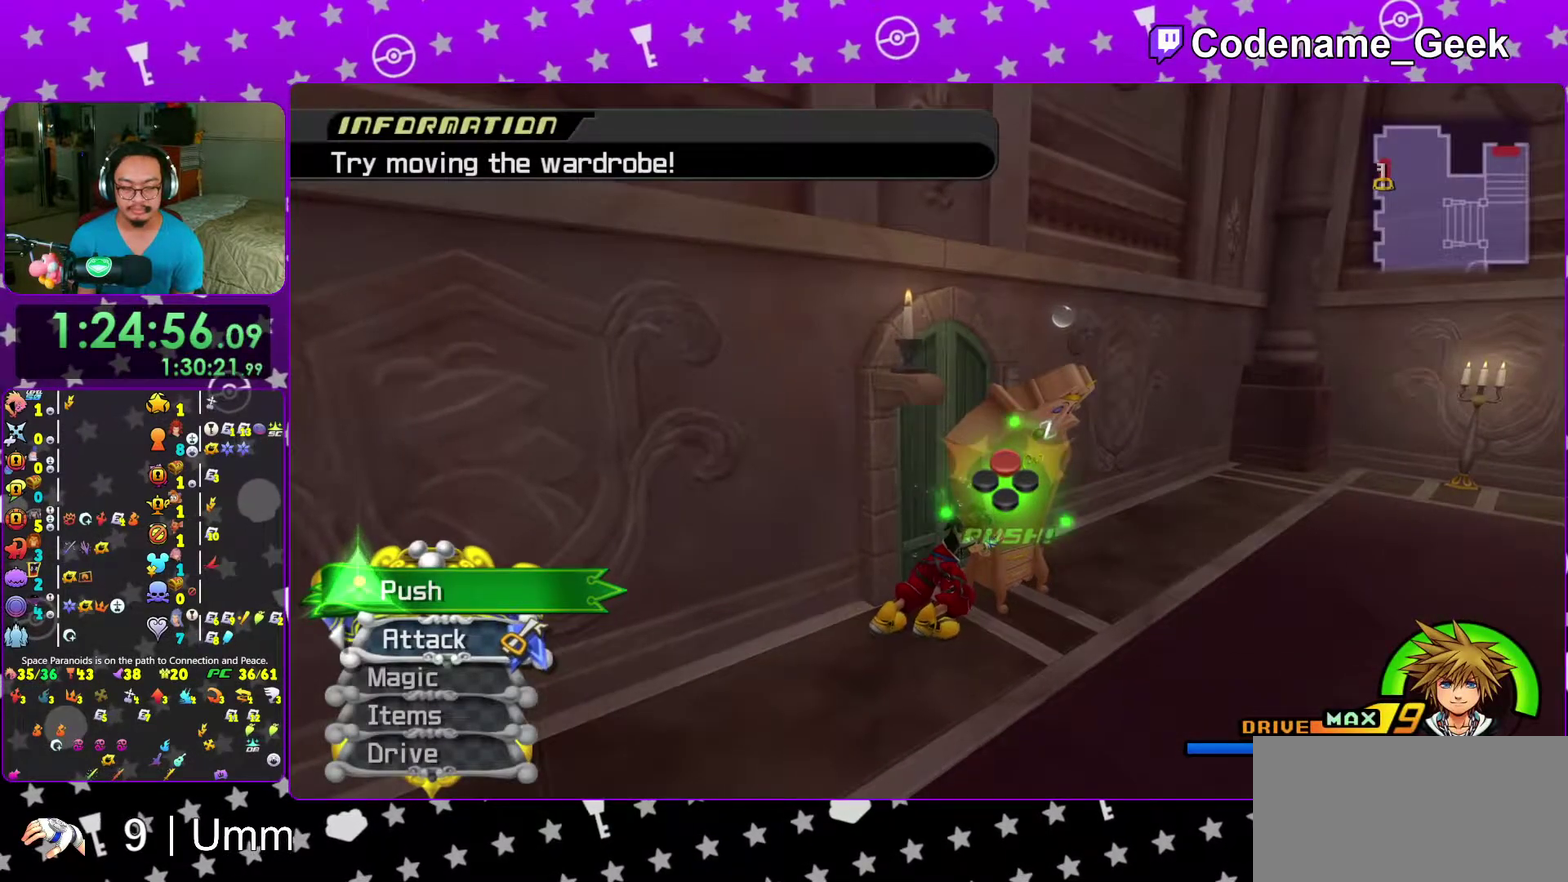
Gameplay with a controller (Nintendo layout); each line is a JSON object with the inputs held at the frame after it (dt_ms = milliseconds from this image to that frame). "events" lists button and stick changes between this image and that frame as [ms after this image, input, new state], when the widget could be followed in between. This overlay highlights the sticks when they move; stick clicks (L3 R3) are not distinguishable. Not read: L3 R3 START.
{"dt_ms": 300, "buttons": [], "left_stick": "up", "right_stick": "center"}
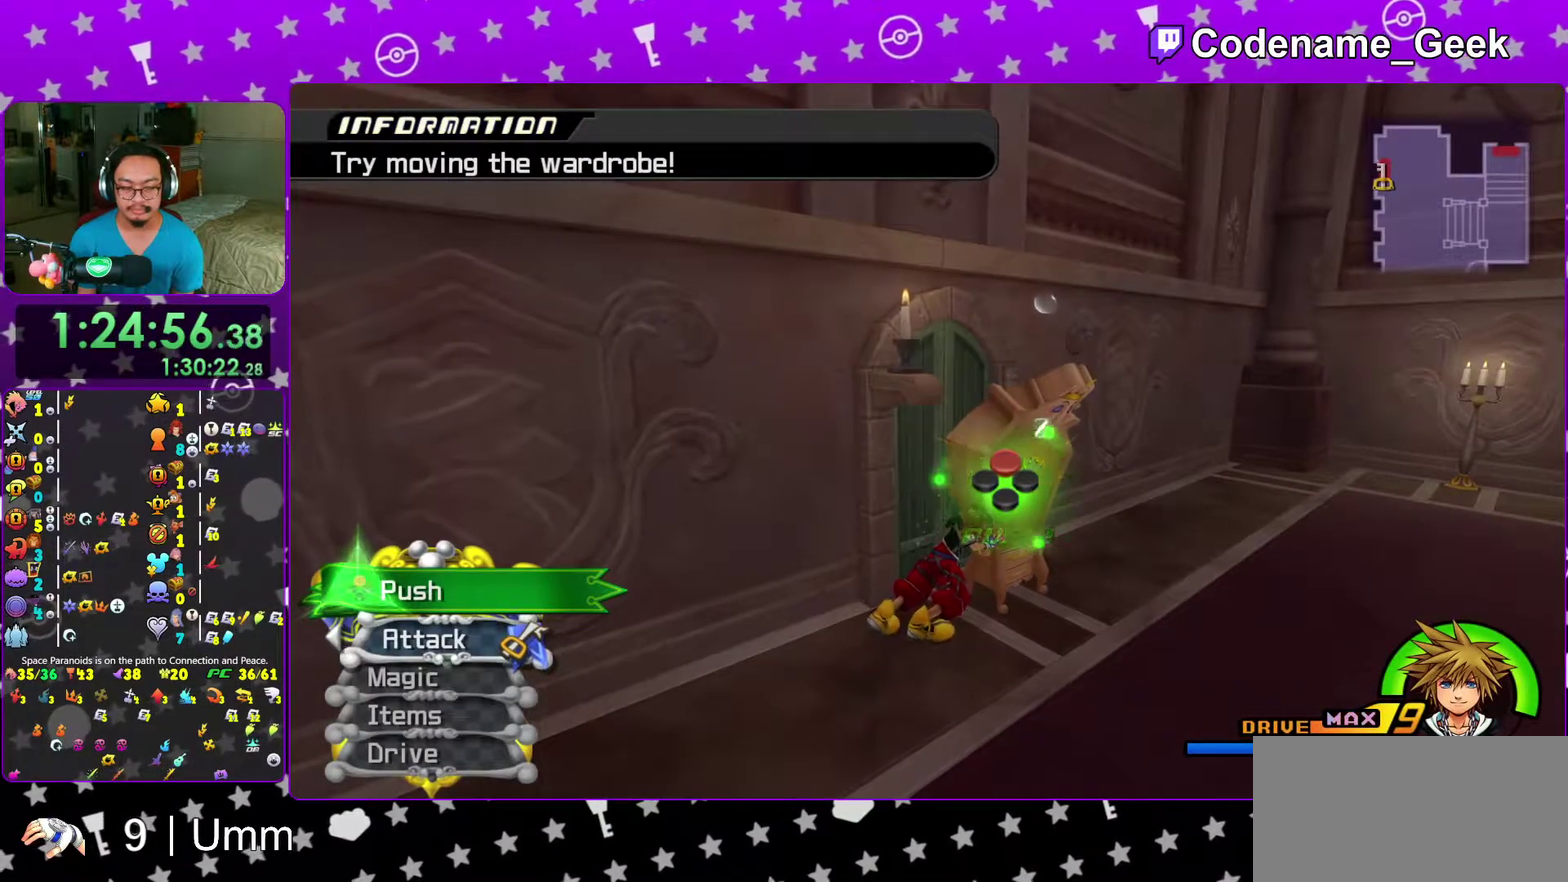
{"dt_ms": 700, "buttons": [], "left_stick": "up", "right_stick": "center"}
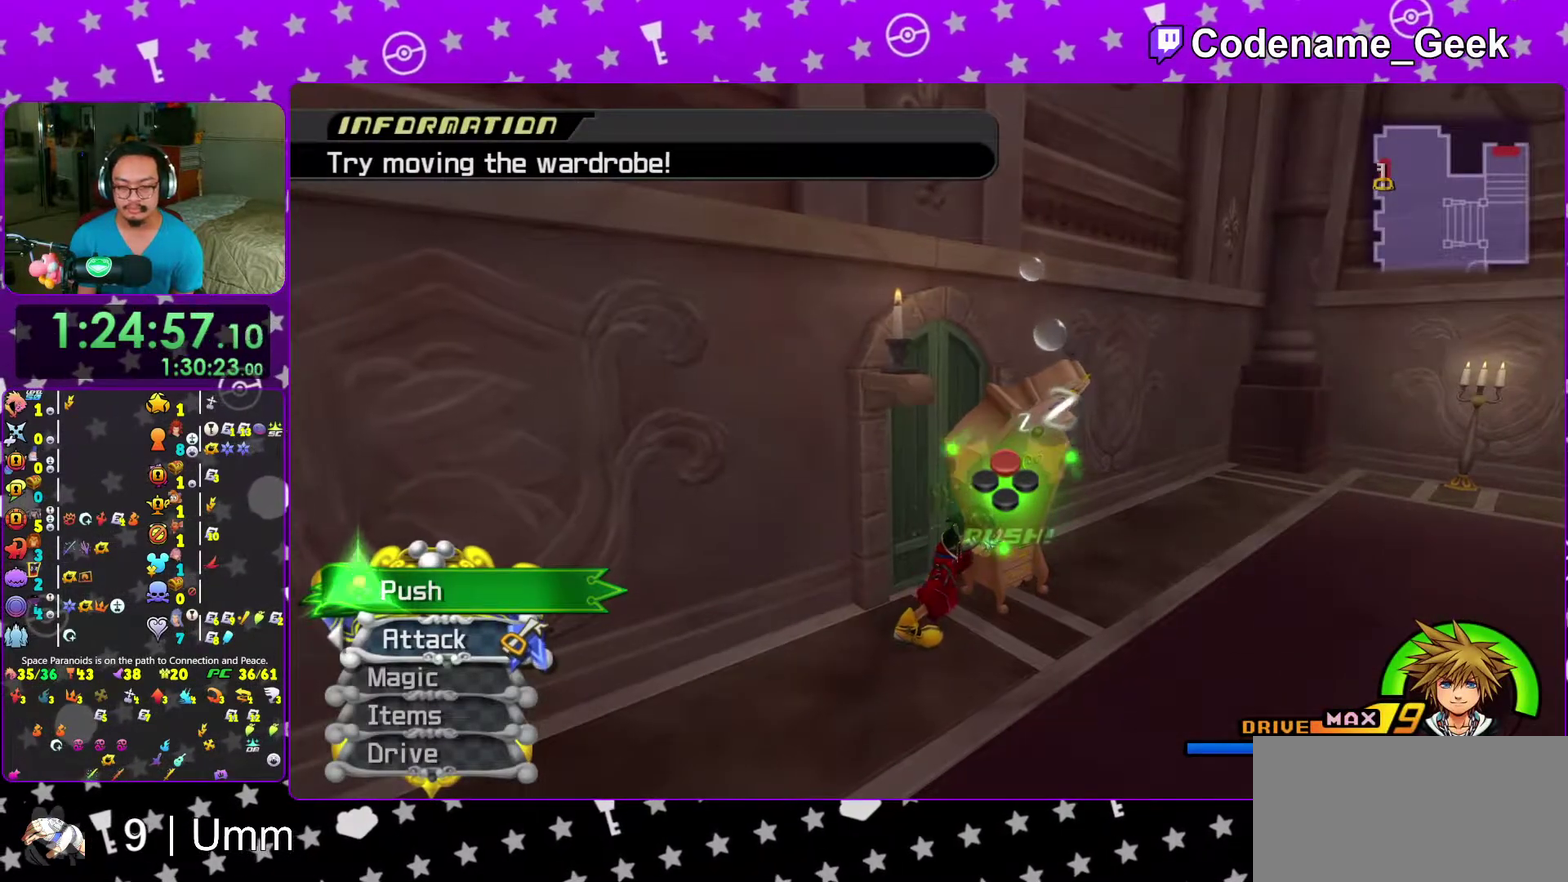
{"dt_ms": 300, "buttons": [], "left_stick": "up", "right_stick": "center"}
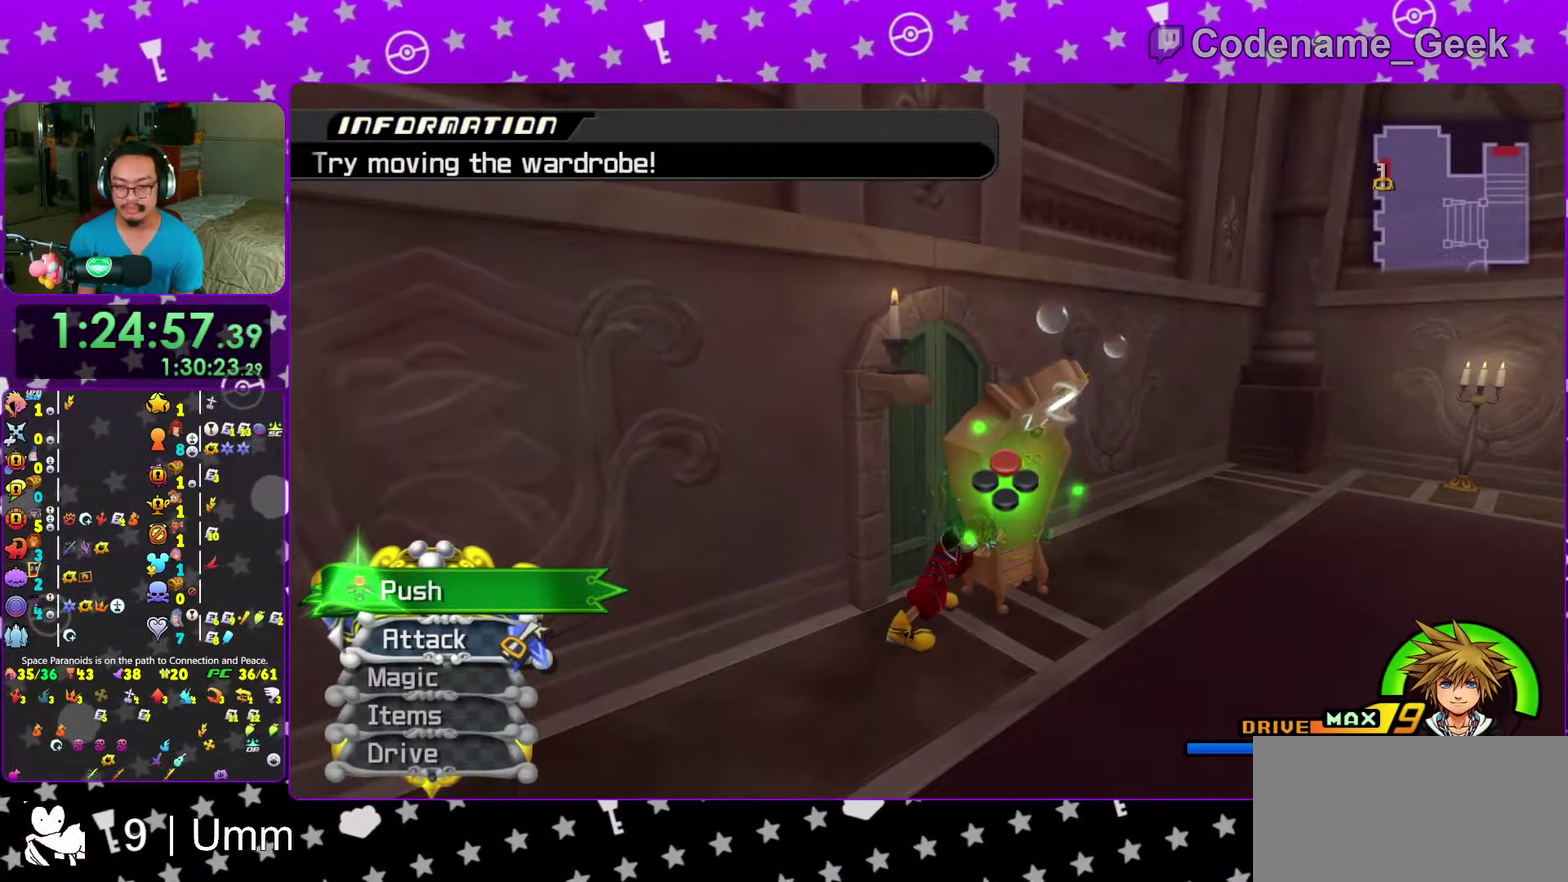
{"dt_ms": 700, "buttons": [], "left_stick": "up", "right_stick": "center"}
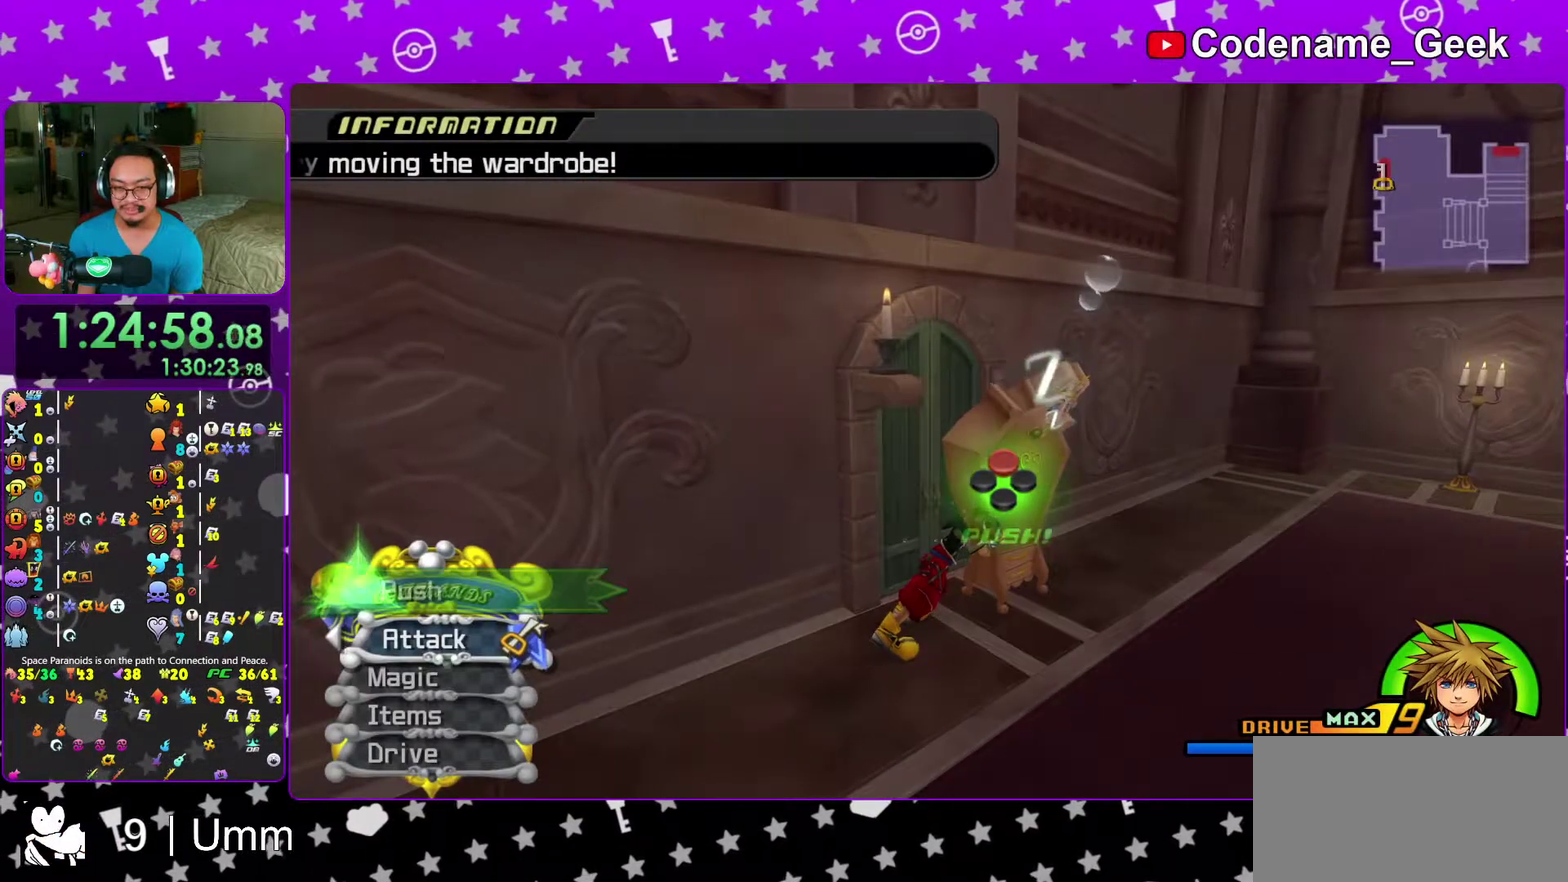
{"dt_ms": 300, "buttons": [], "left_stick": "up", "right_stick": "center"}
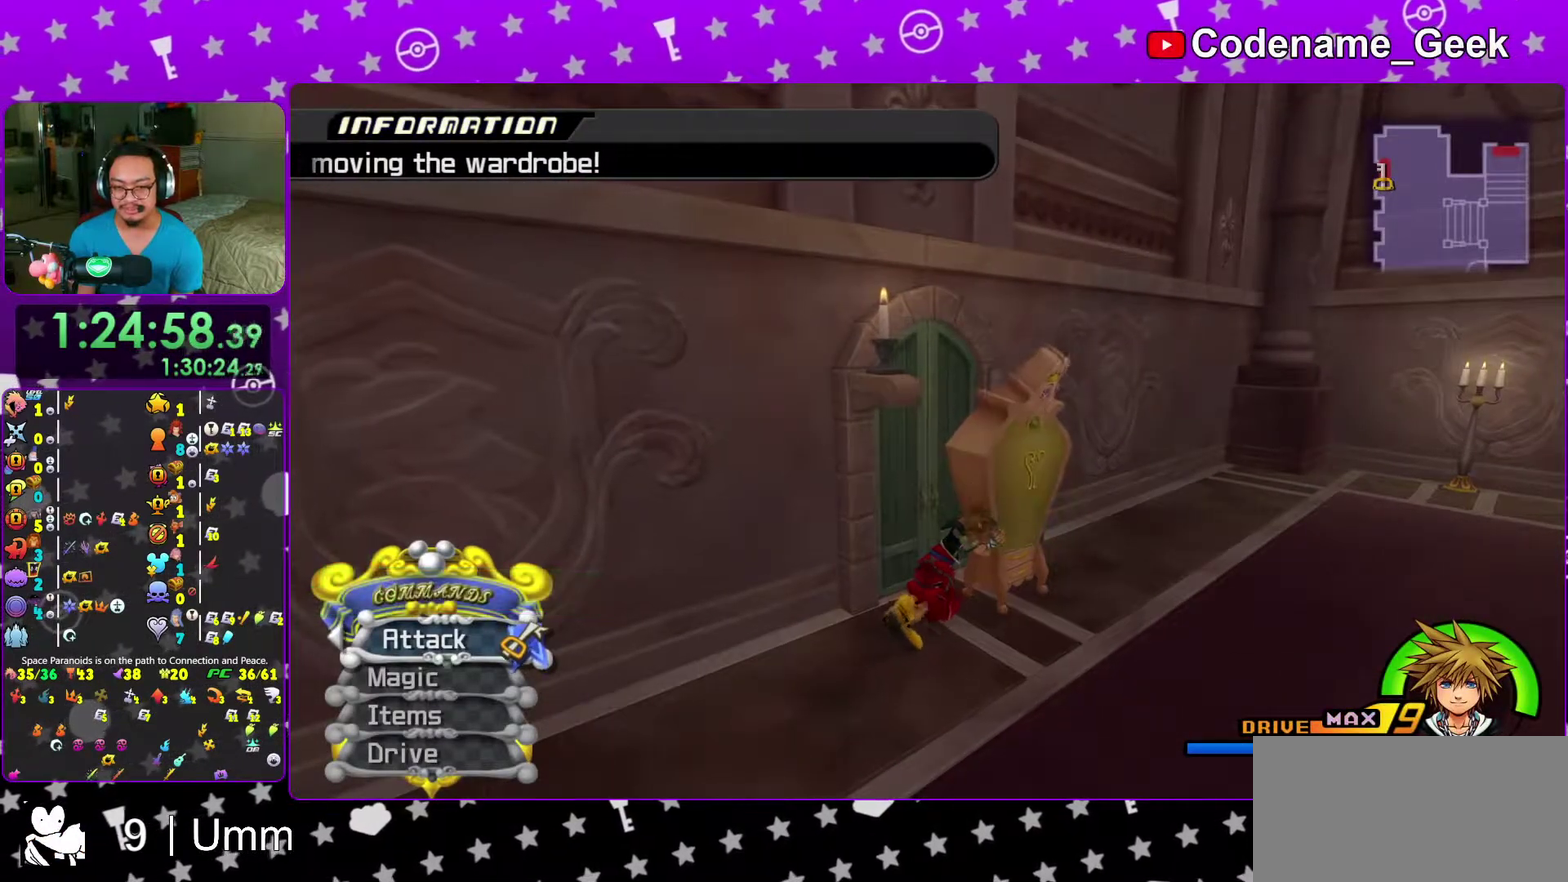
{"dt_ms": 500, "buttons": [], "left_stick": "up", "right_stick": "down-right", "events": [[483, "right_stick", "down-right"]]}
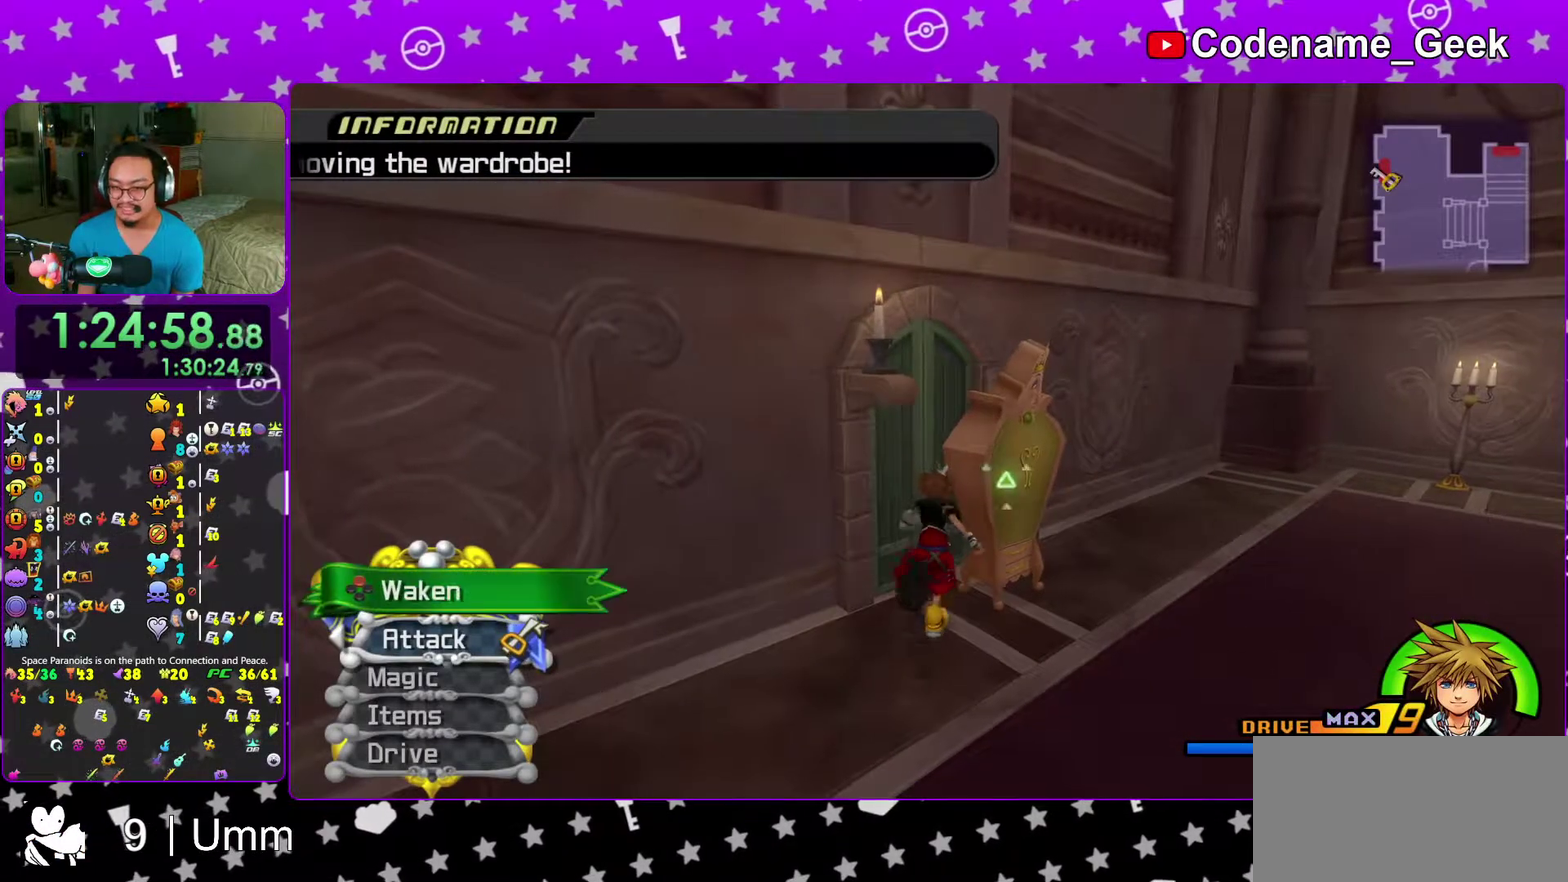
{"dt_ms": 400, "buttons": [], "left_stick": "up", "right_stick": "center", "events": [[33, "right_stick", "center"]]}
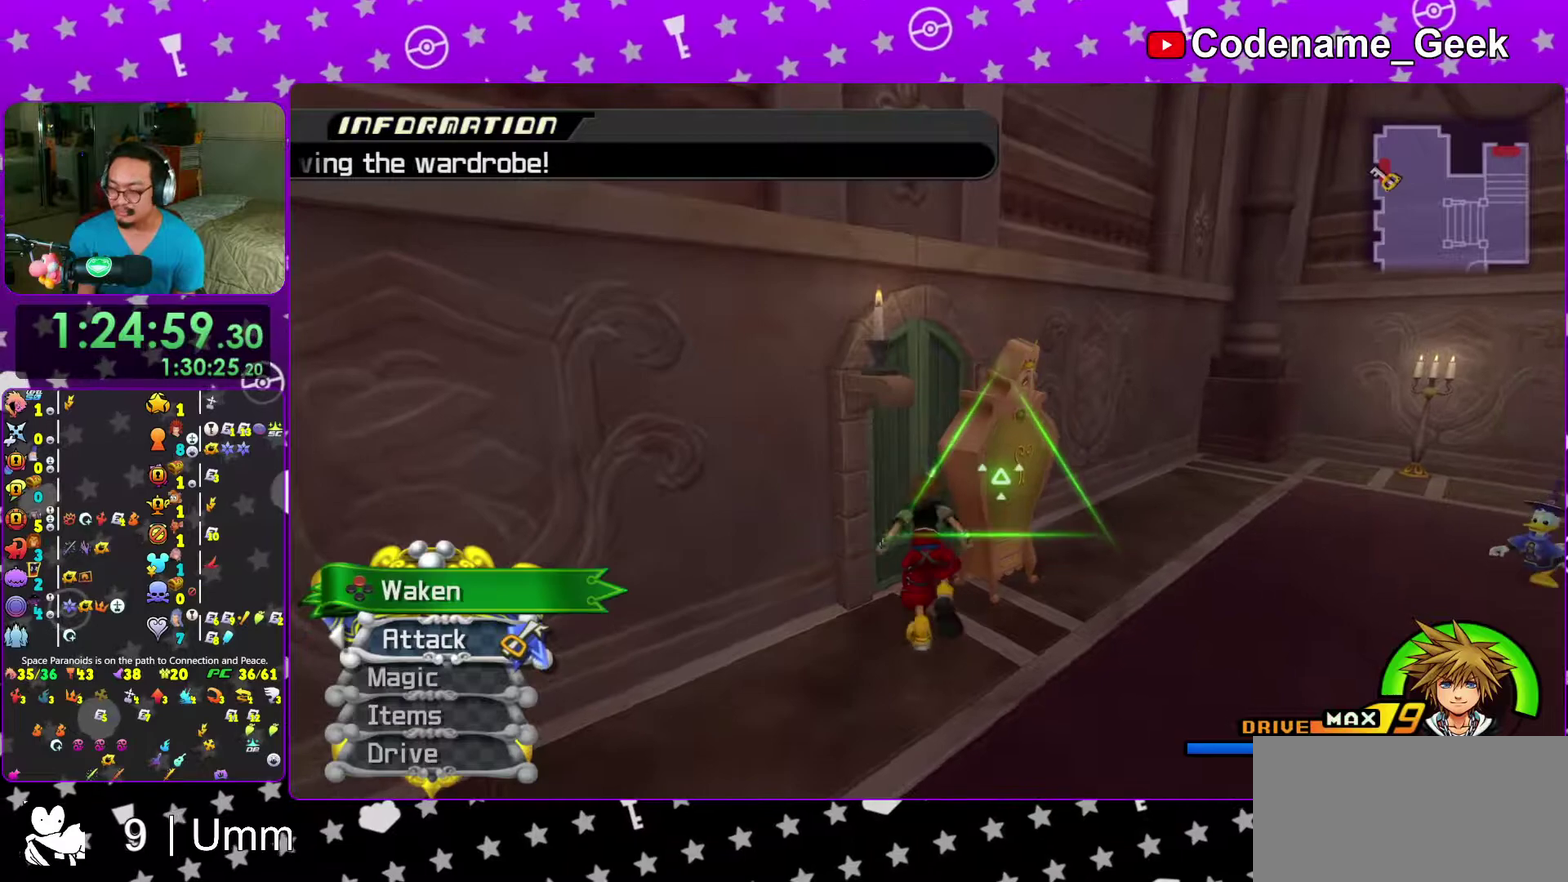
{"dt_ms": 600, "buttons": ["A"], "left_stick": "up", "right_stick": "center", "events": [[383, "A", "down"], [450, "A", "up"], [550, "A", "down"]]}
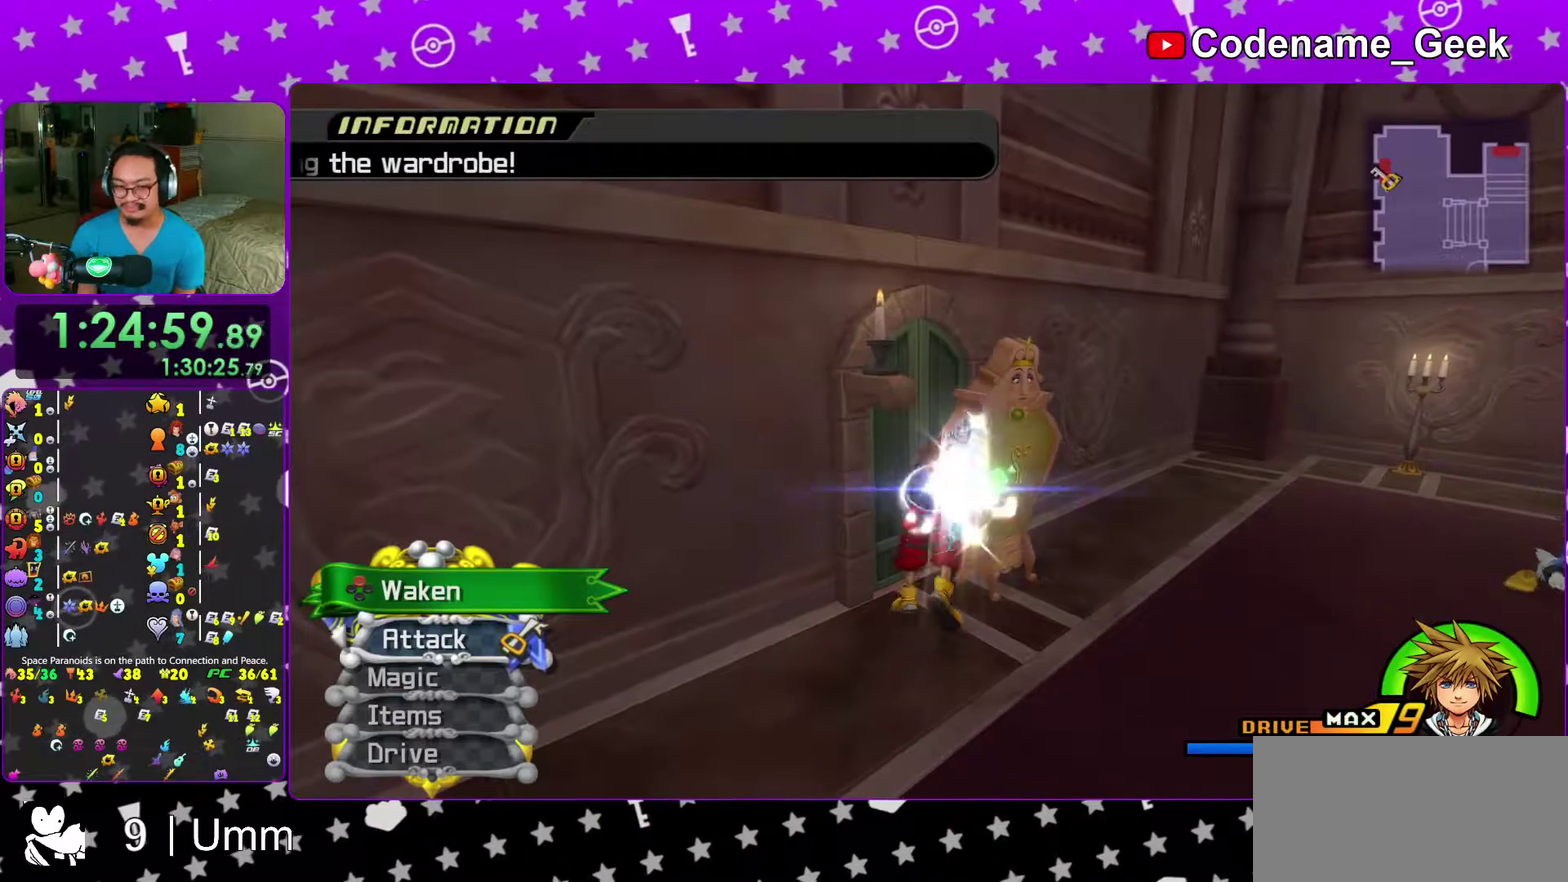
{"dt_ms": 500, "buttons": [], "left_stick": "up", "right_stick": "center", "events": [[50, "A", "up"], [117, "A", "down"], [233, "A", "up"], [317, "A", "down"], [433, "A", "up"]]}
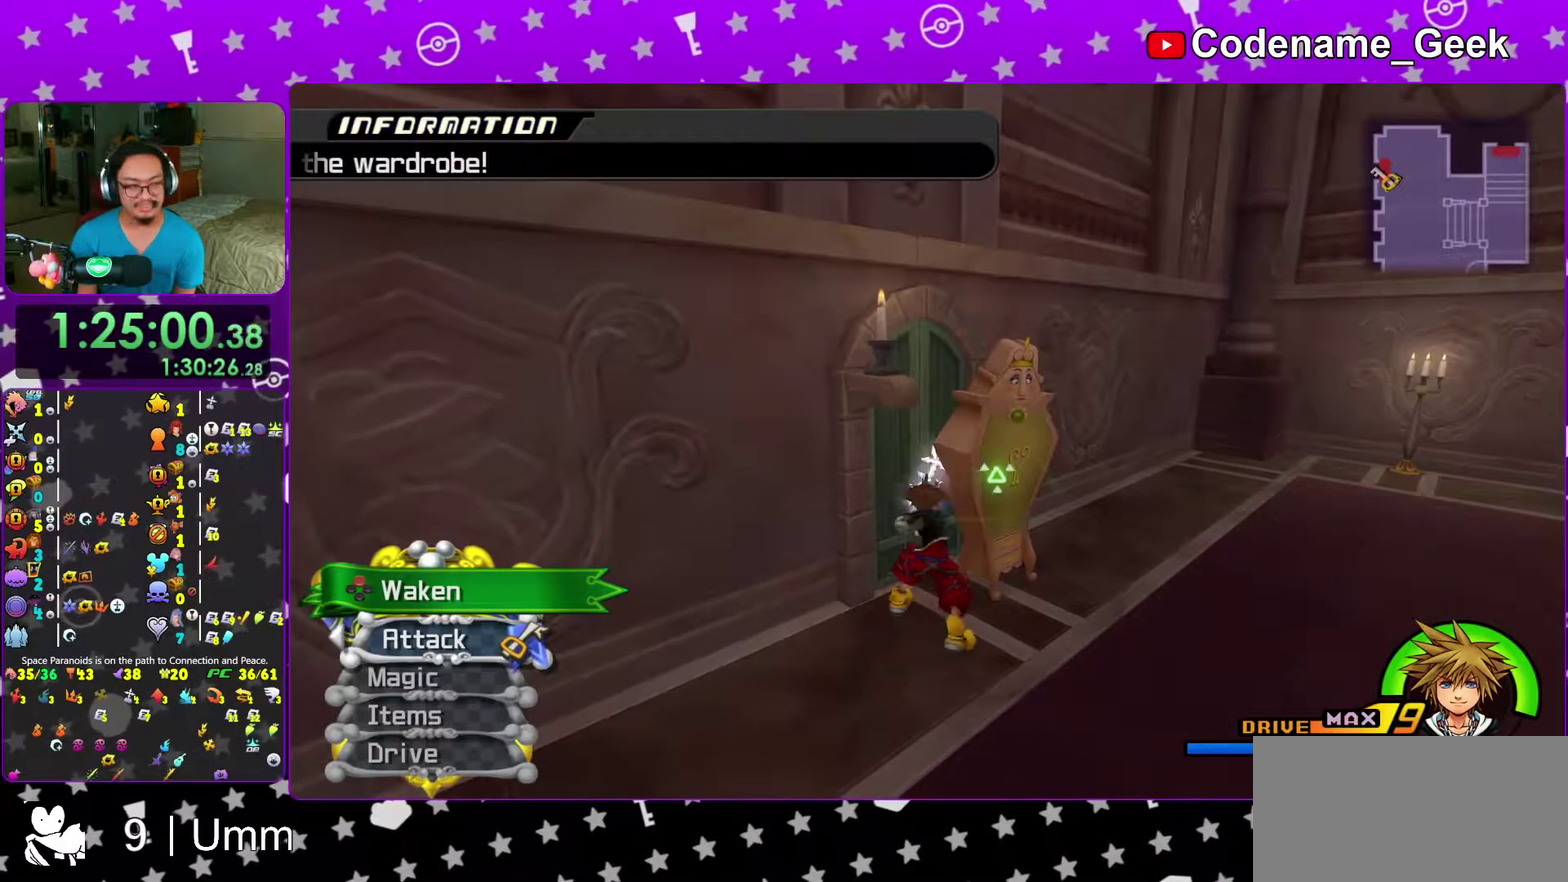
{"dt_ms": 500, "buttons": ["A"], "left_stick": "up", "right_stick": "center", "events": [[33, "A", "down"], [133, "A", "up"], [233, "A", "down"], [317, "A", "up"], [400, "A", "down"]]}
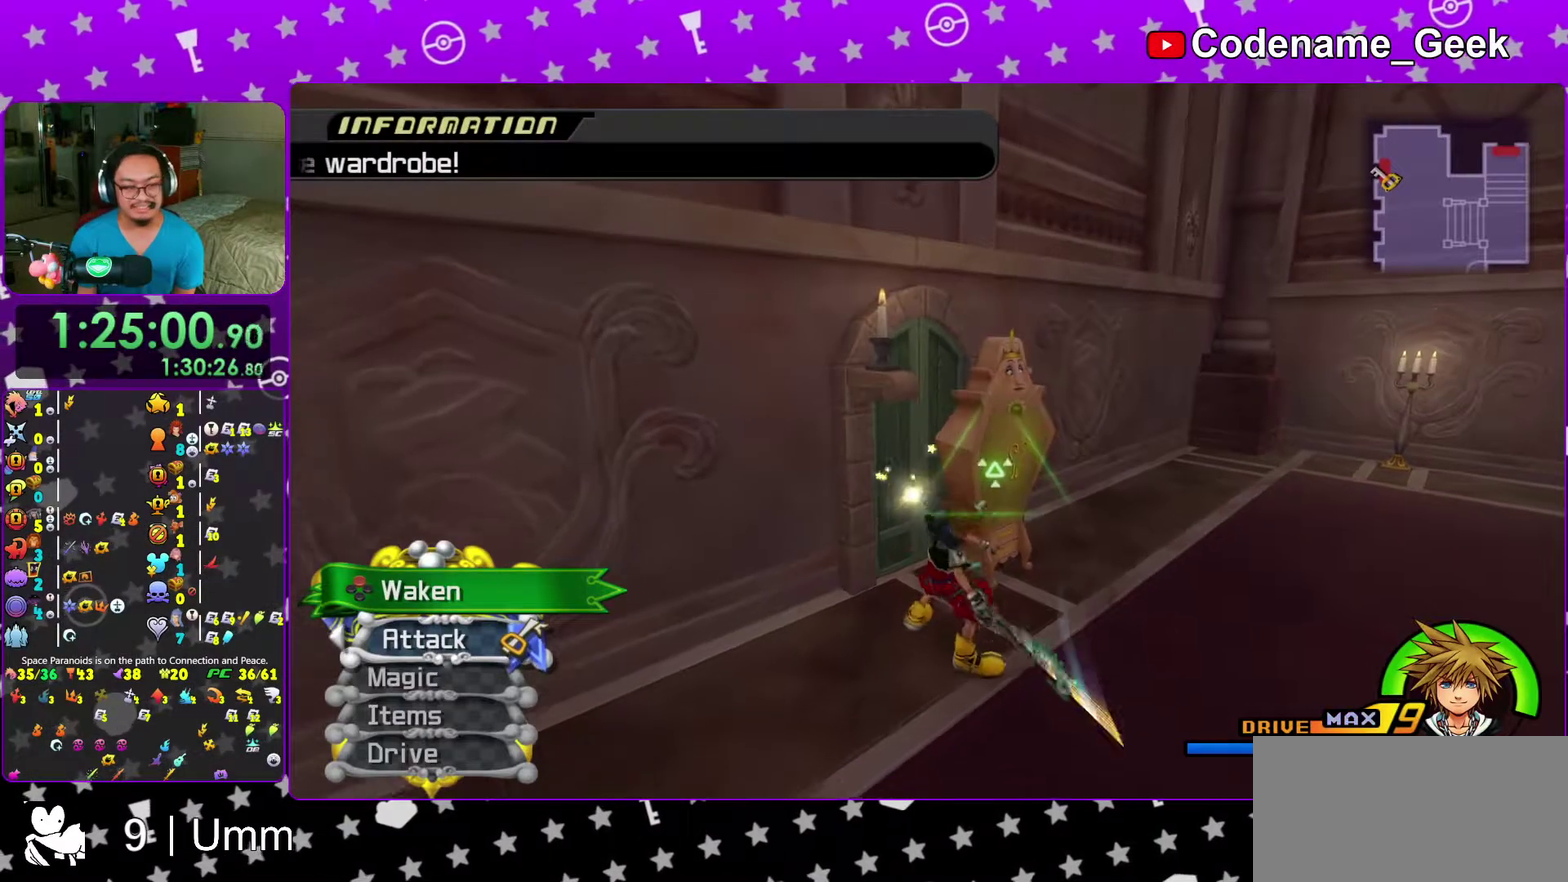
{"dt_ms": 500, "buttons": [], "left_stick": "up", "right_stick": "center", "events": [[17, "A", "up"], [100, "A", "down"], [217, "A", "up"], [300, "A", "down"], [433, "A", "up"]]}
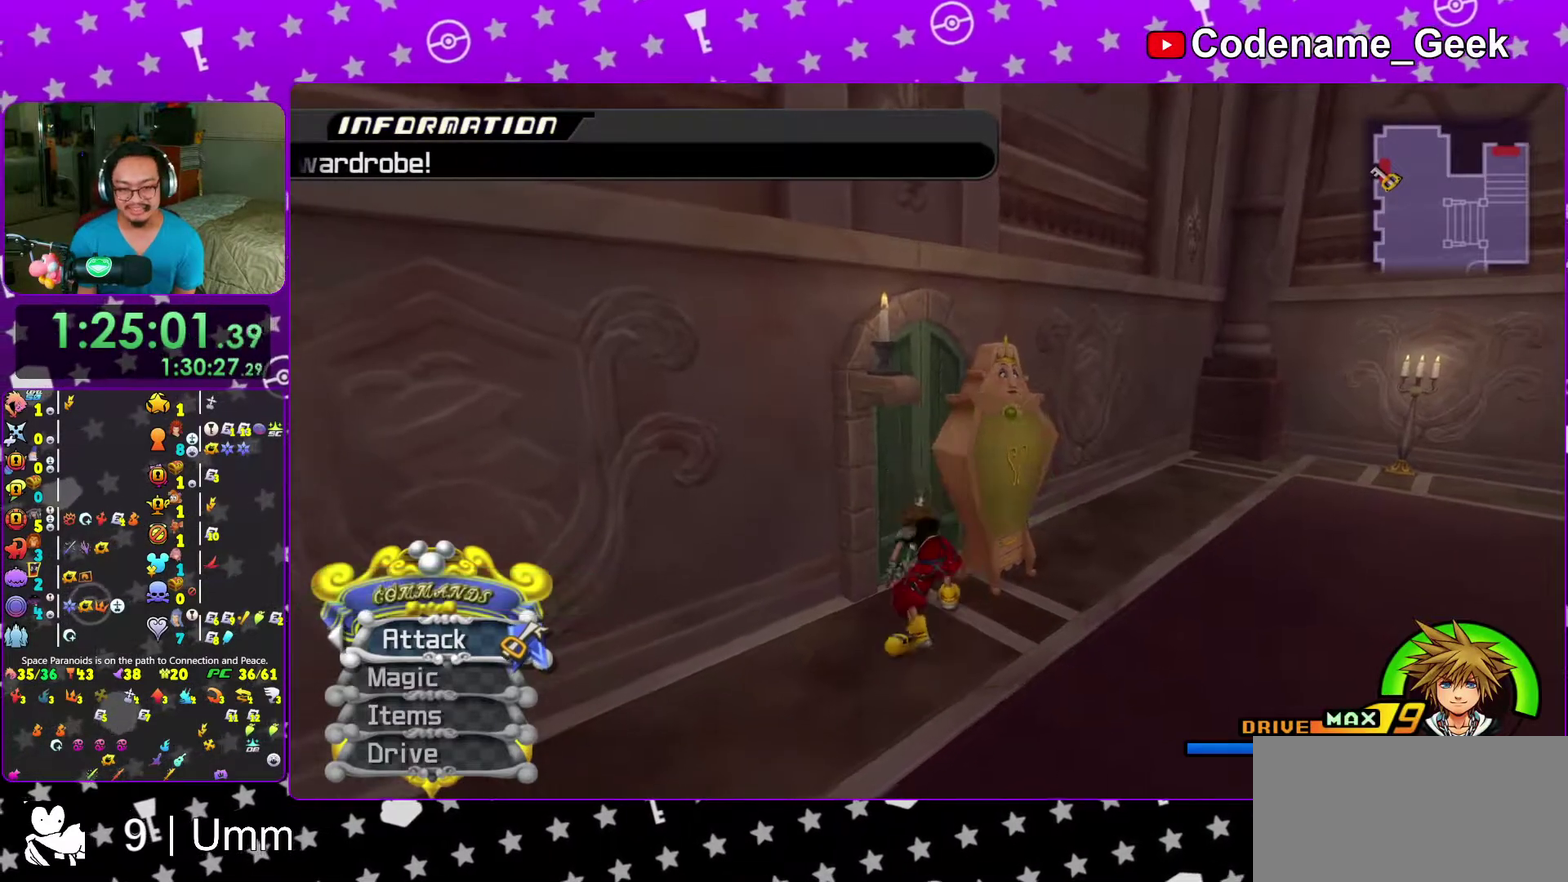
{"dt_ms": 500, "buttons": ["A"], "left_stick": "up", "right_stick": "center", "events": [[17, "A", "down"], [100, "A", "up"], [233, "A", "down"], [333, "A", "up"], [417, "A", "down"]]}
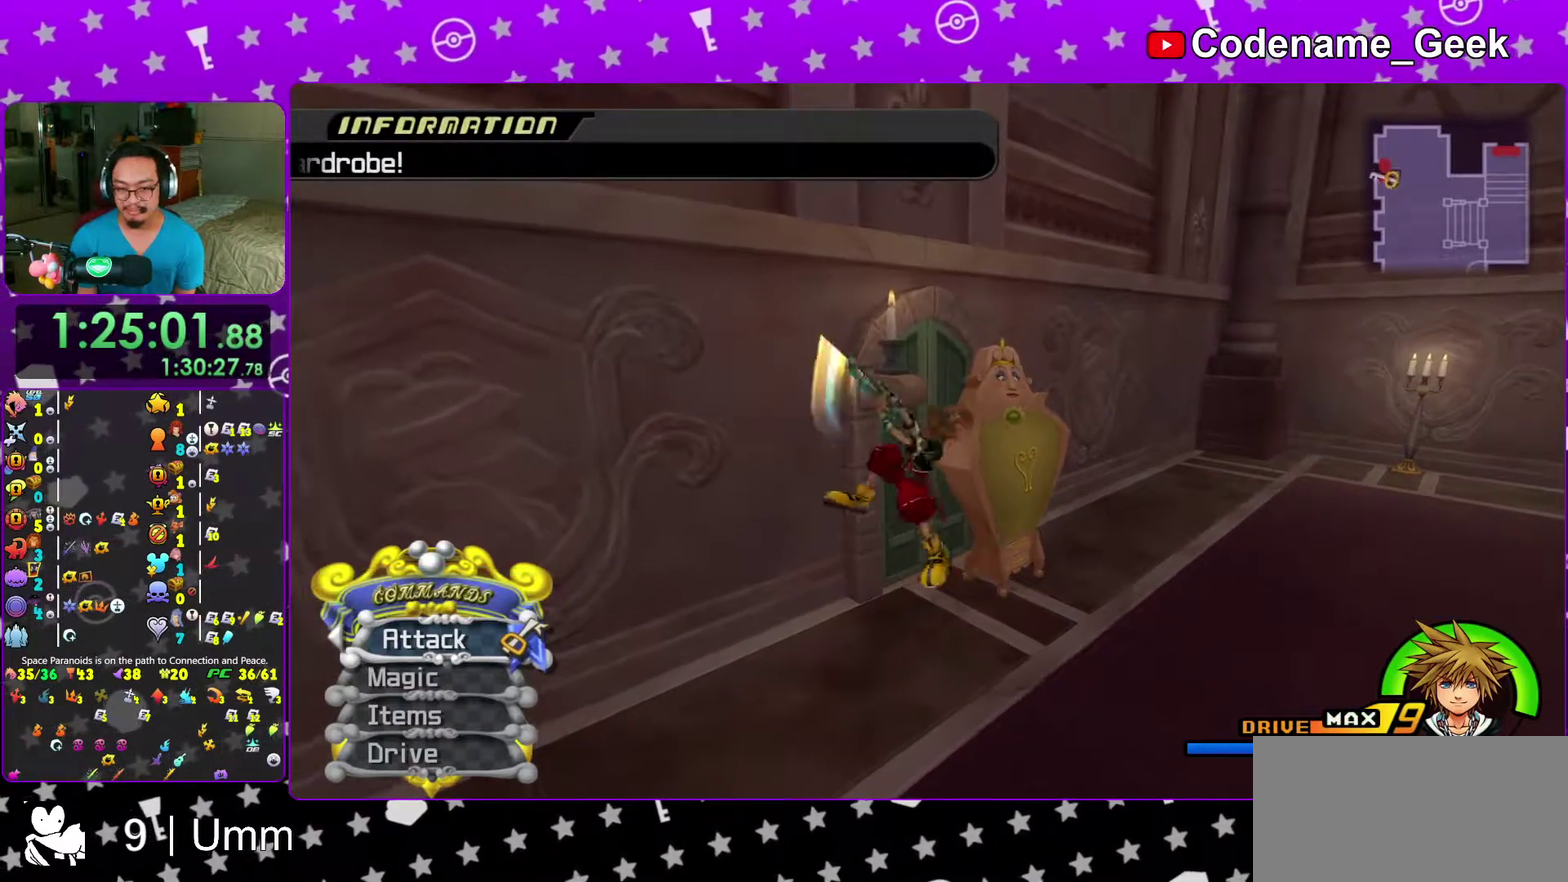
{"dt_ms": 500, "buttons": [], "left_stick": "up", "right_stick": "center"}
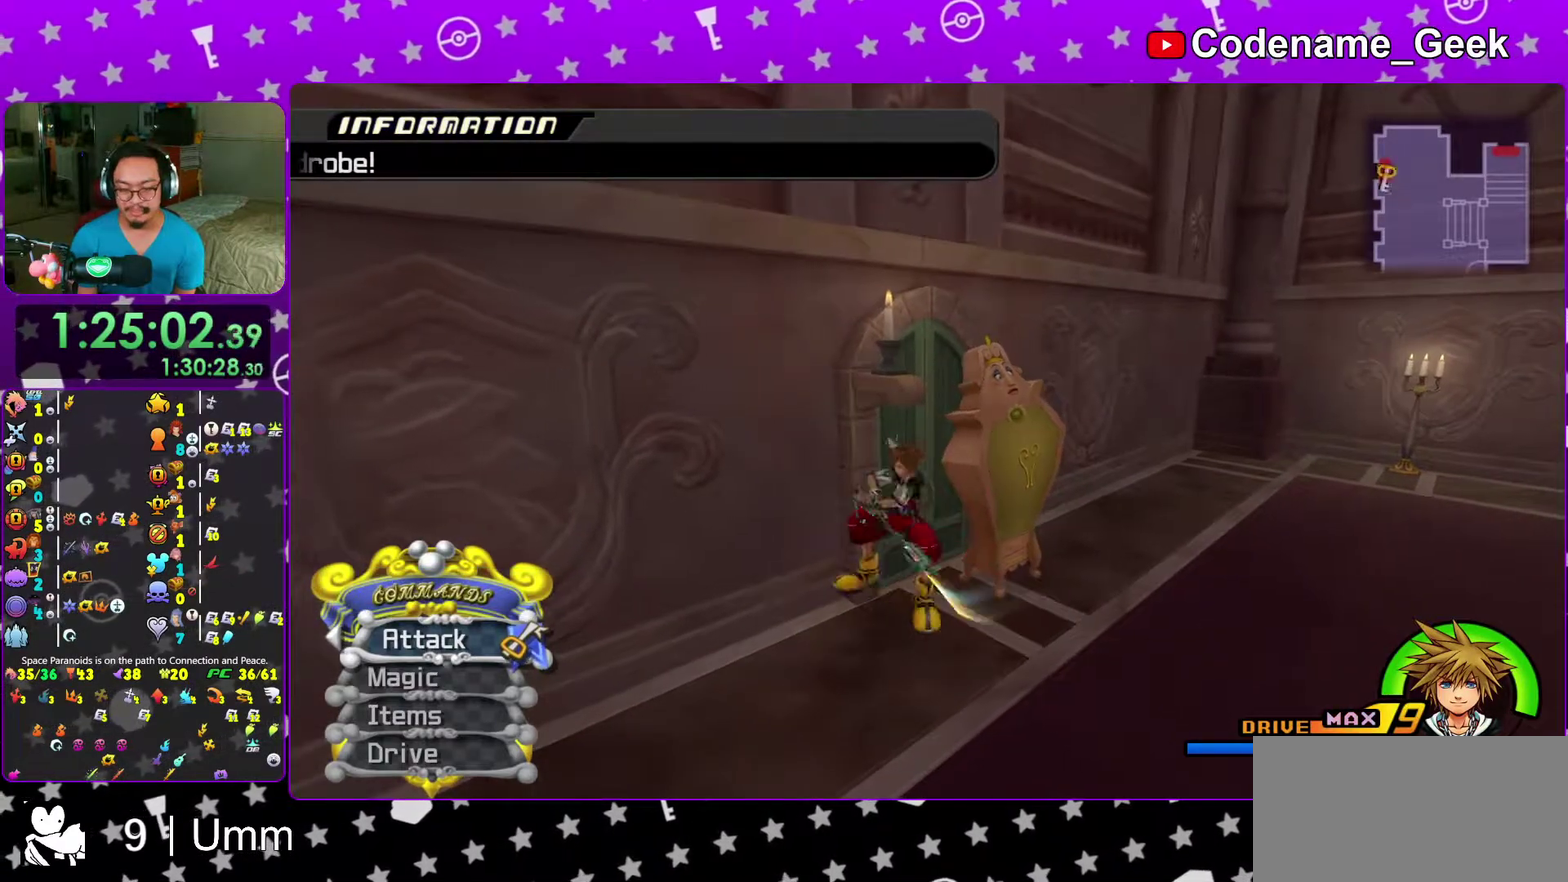
{"dt_ms": 500, "buttons": [], "left_stick": "up", "right_stick": "center"}
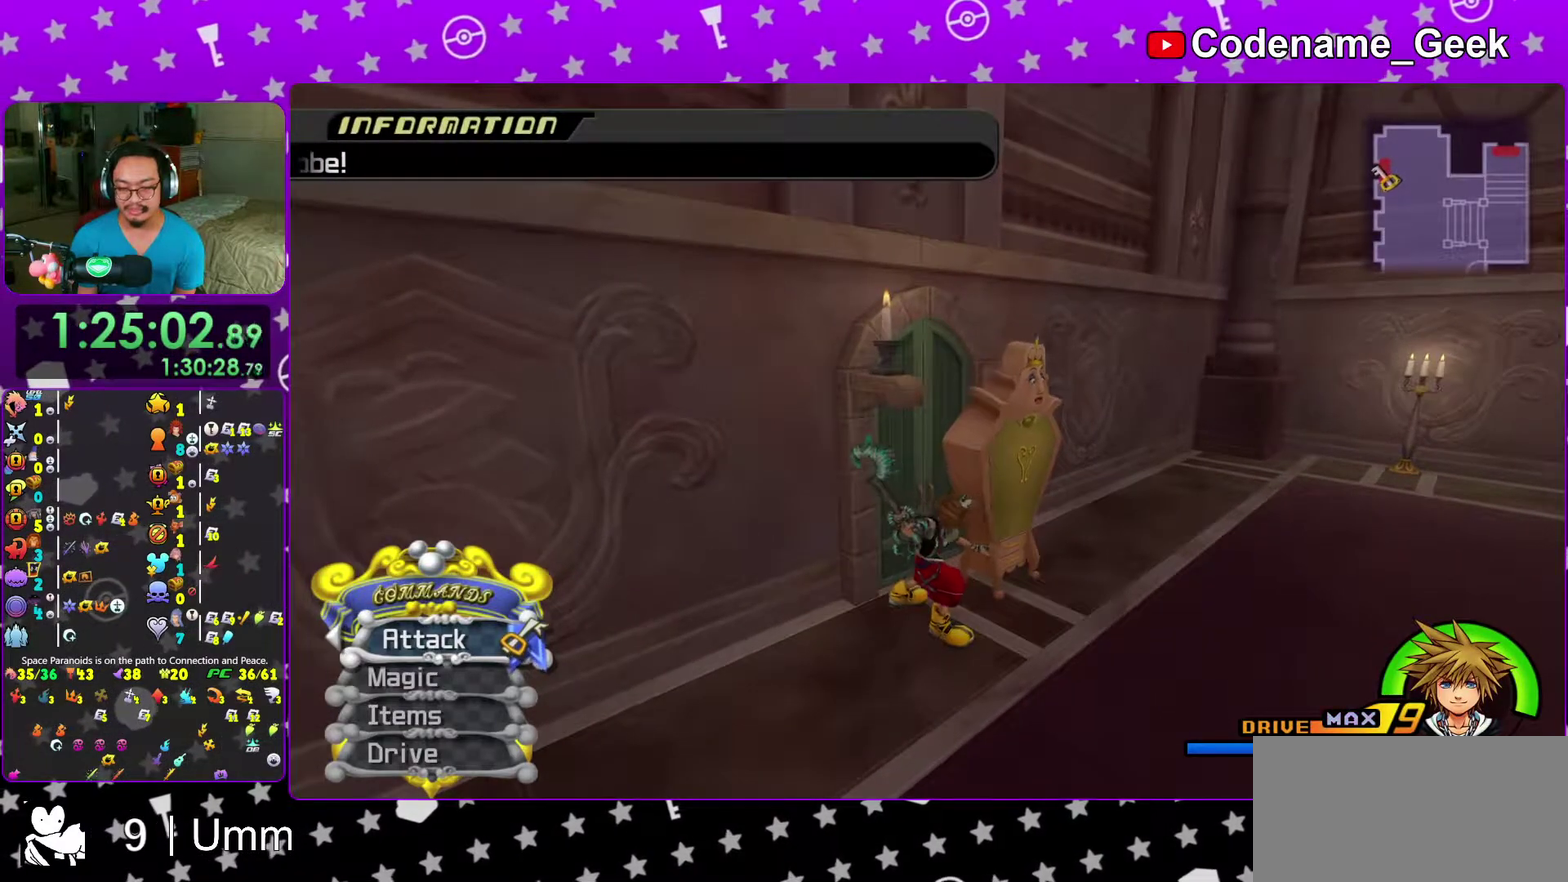
{"dt_ms": 500, "buttons": ["X"], "left_stick": "up", "right_stick": "center"}
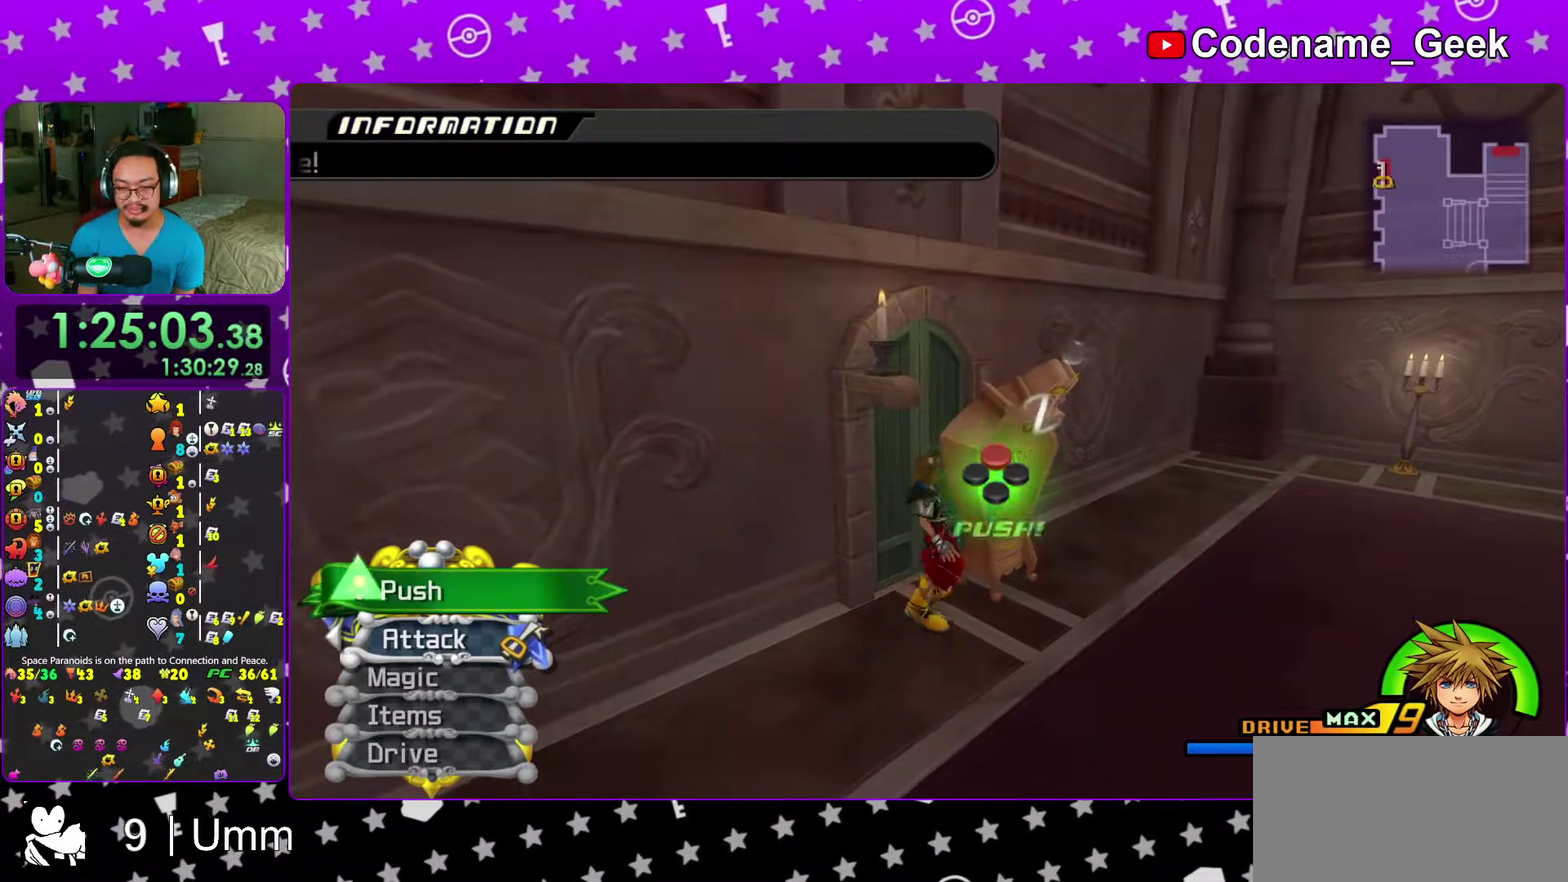
{"dt_ms": 500, "buttons": ["X"], "left_stick": "up", "right_stick": "center"}
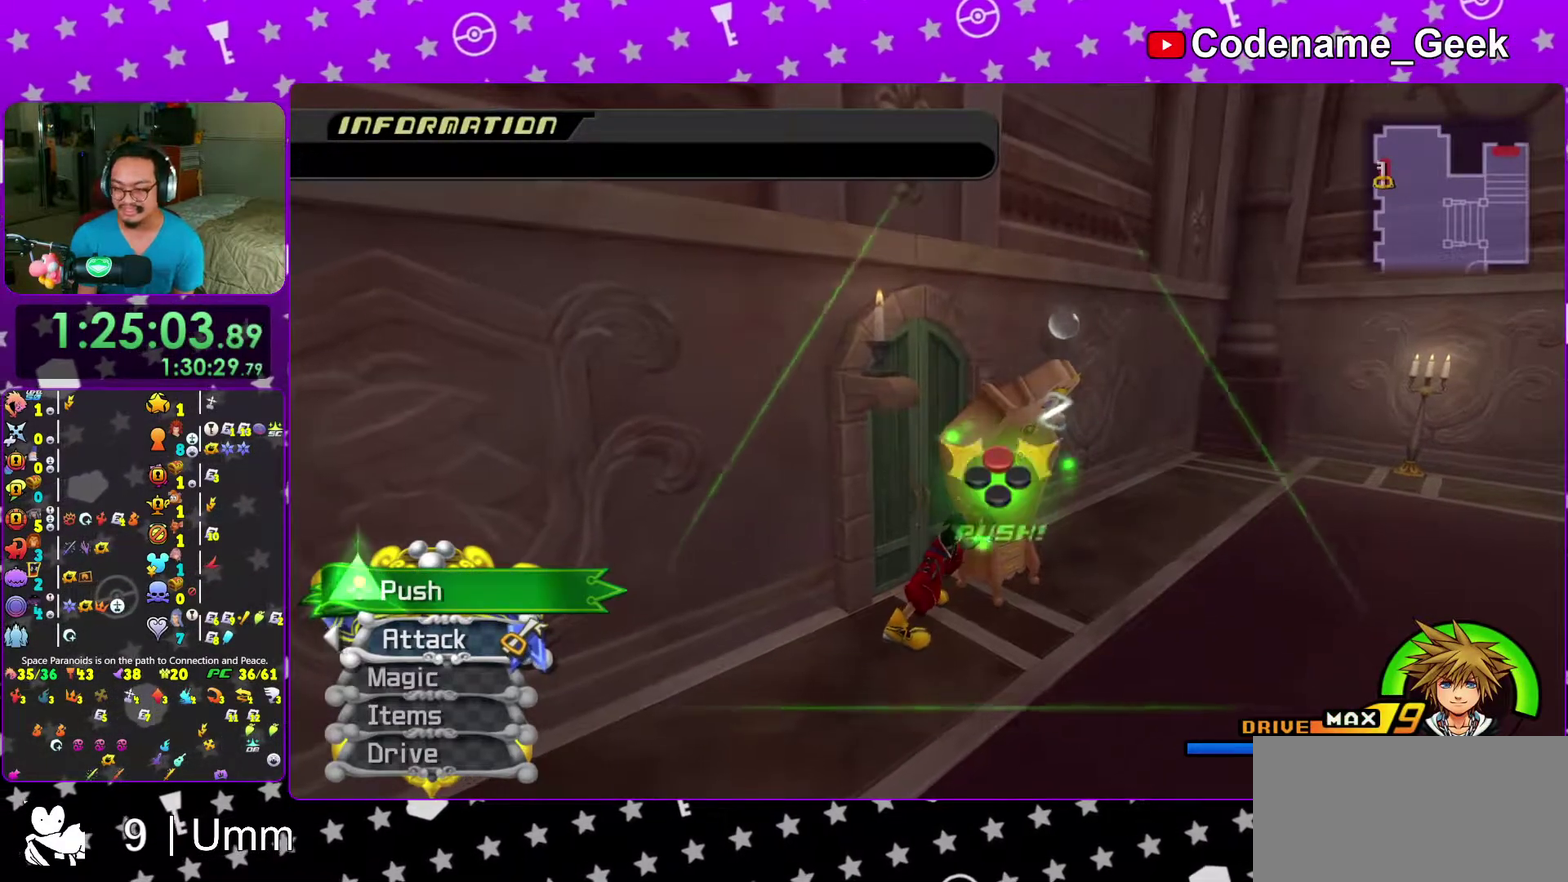
{"dt_ms": 500, "buttons": [], "left_stick": "up", "right_stick": "center"}
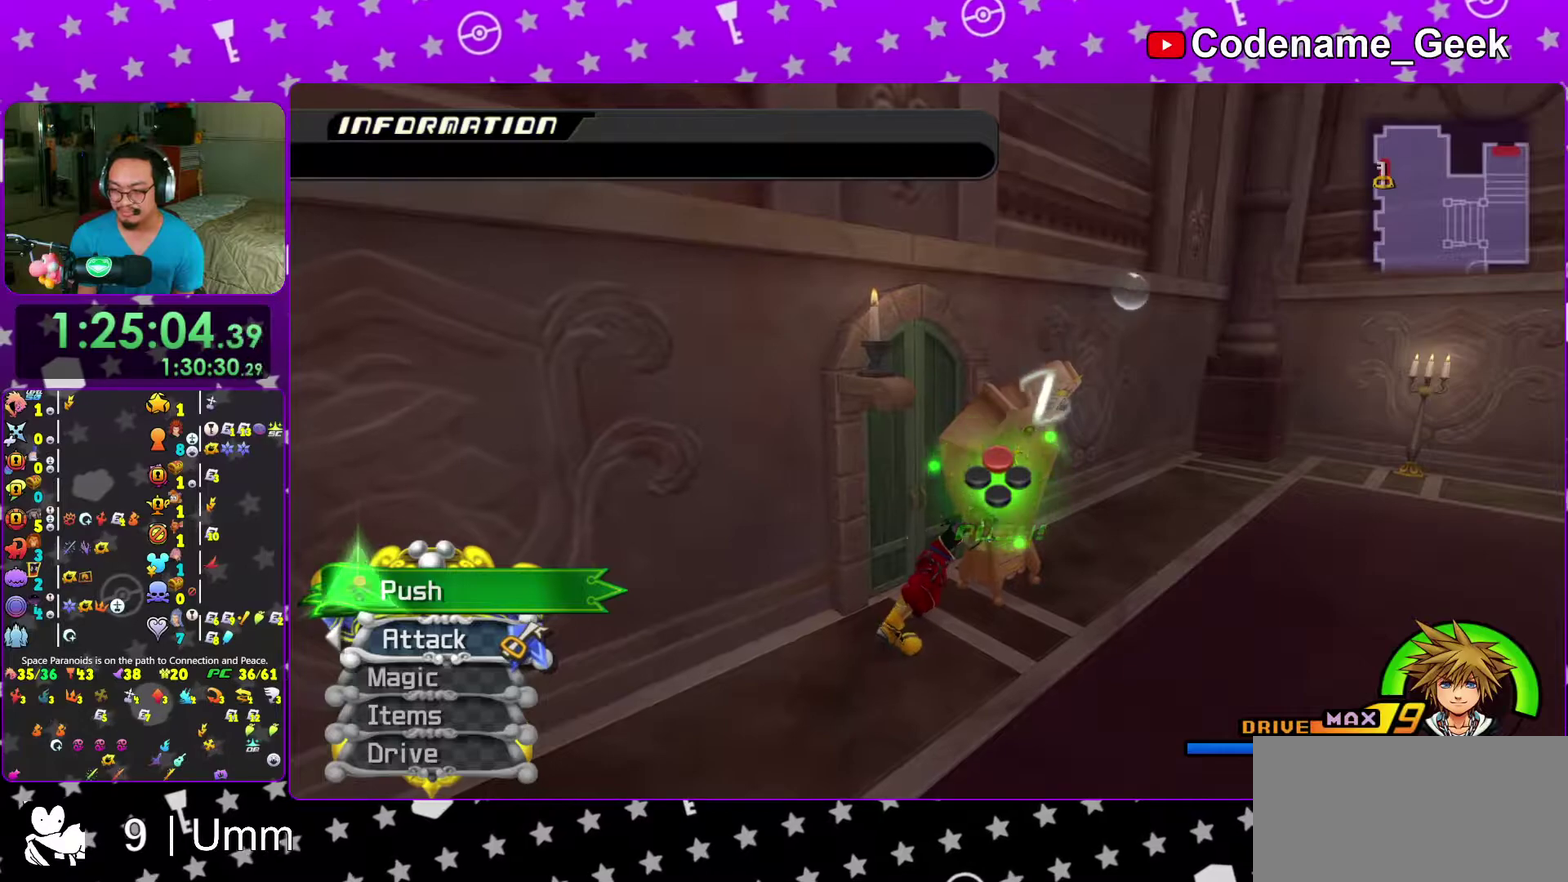
{"dt_ms": 400, "buttons": ["X"], "left_stick": "up", "right_stick": "center", "events": [[200, "X", "down"], [250, "X", "up"], [300, "X", "down"]]}
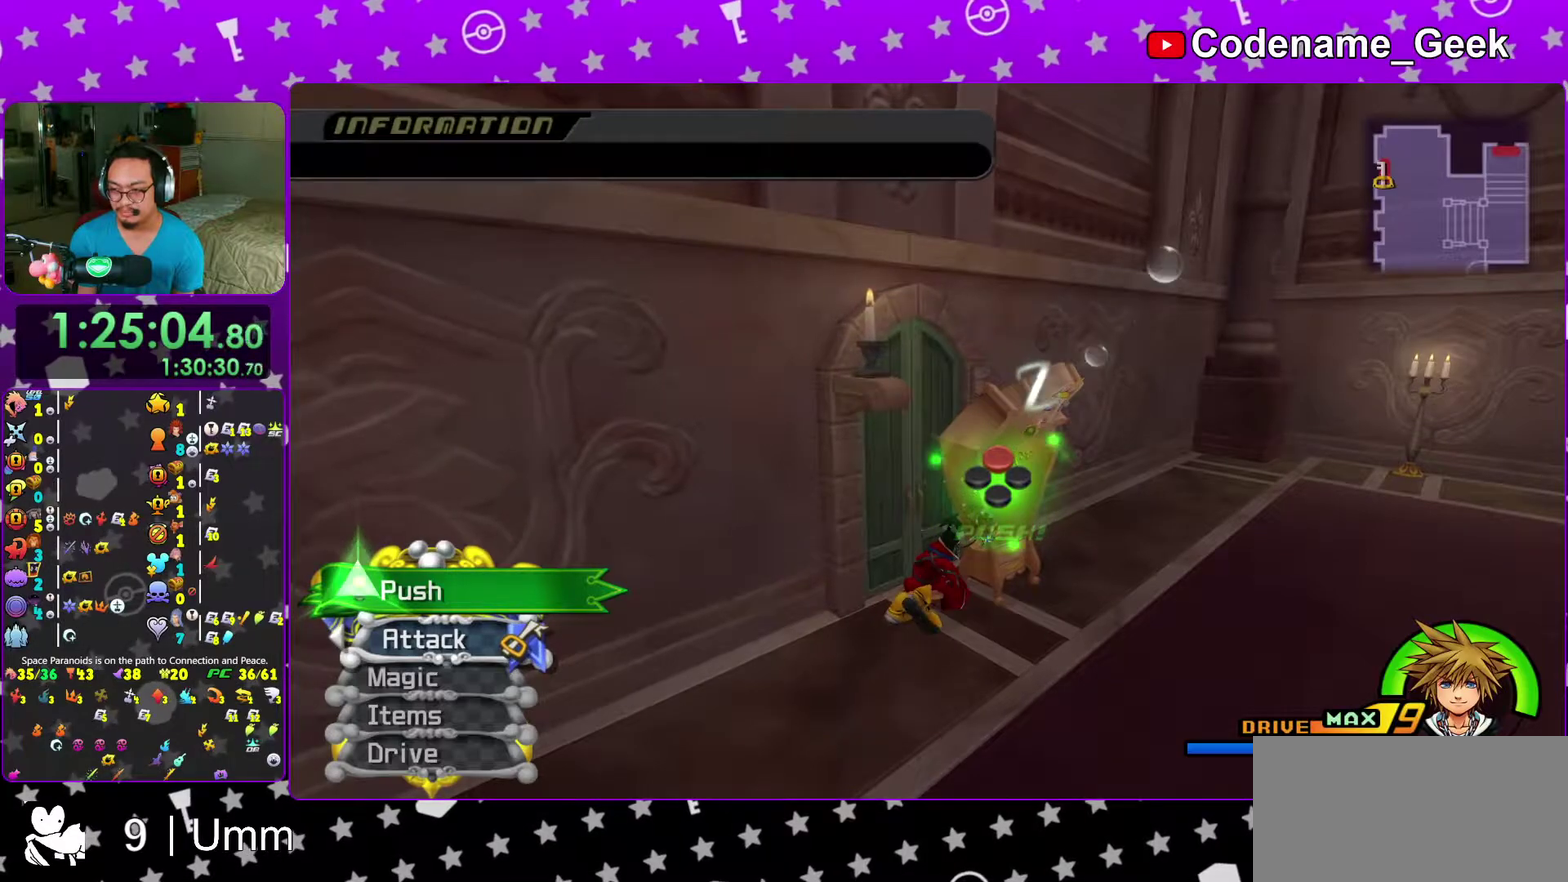
{"dt_ms": 600, "buttons": ["X"], "left_stick": "up", "right_stick": "center", "events": [[183, "X", "up"], [233, "X", "down"], [283, "X", "up"], [333, "X", "down"], [467, "X", "up"], [600, "X", "down"]]}
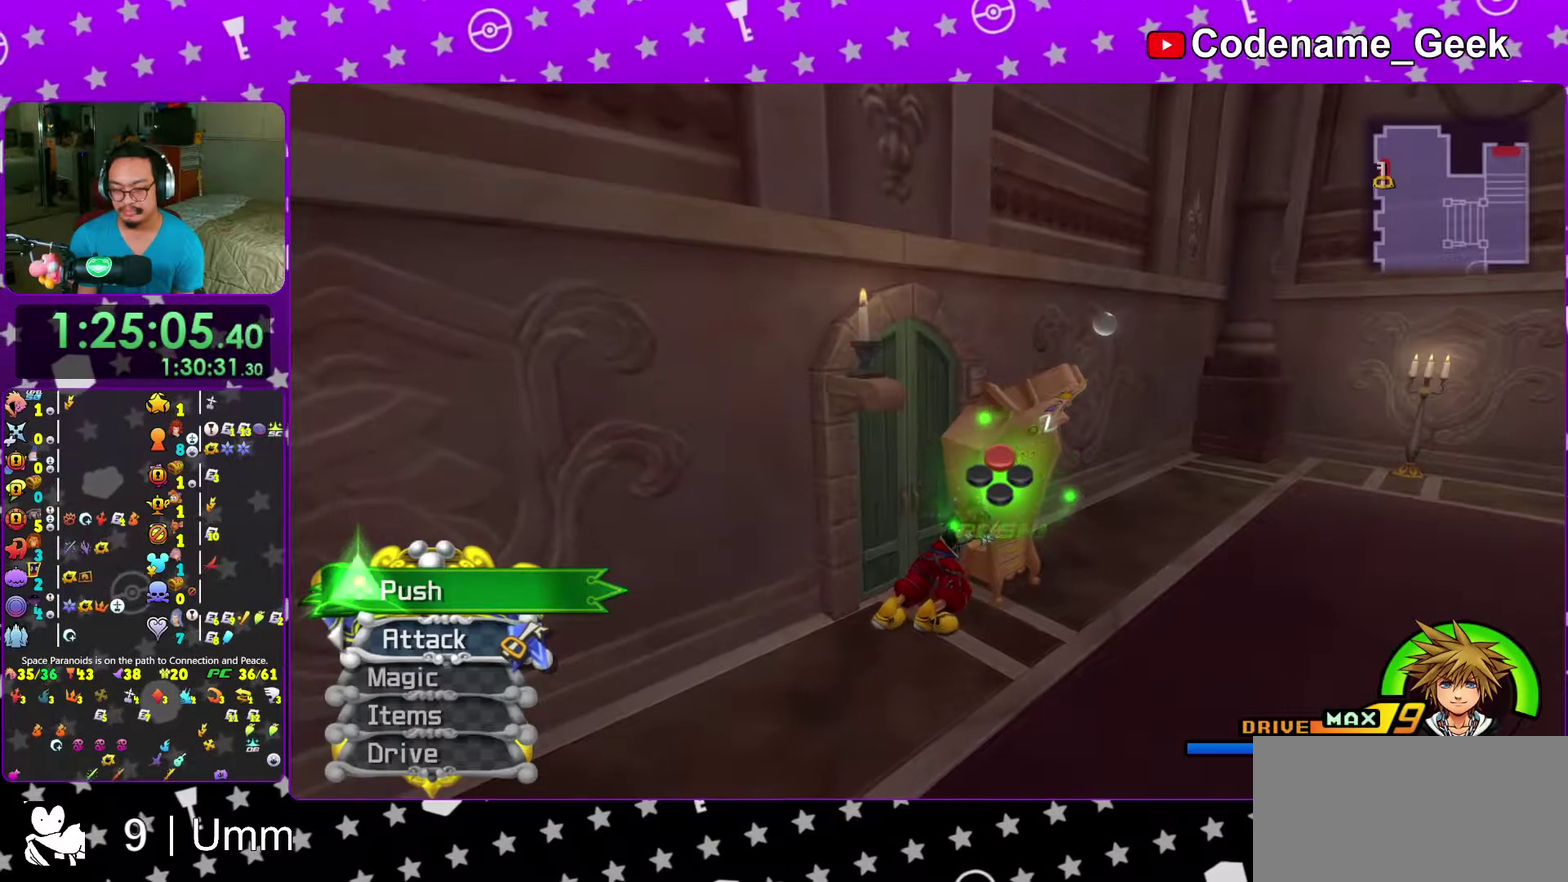
{"dt_ms": 400, "buttons": [], "left_stick": "up", "right_stick": "center", "events": [[50, "X", "up"]]}
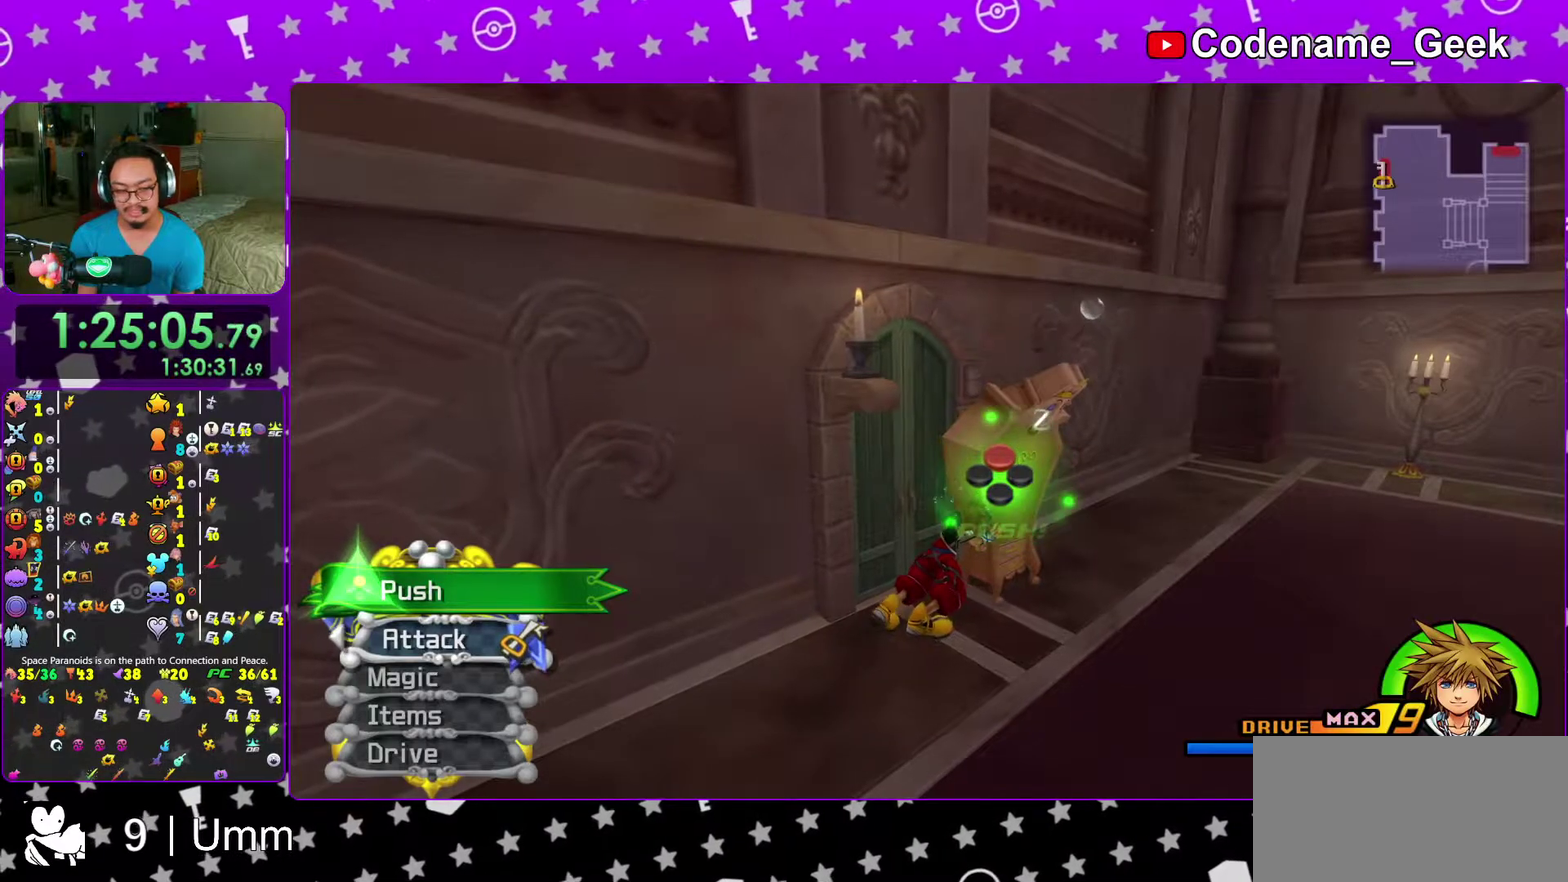
{"dt_ms": 600, "buttons": ["X"], "left_stick": "up", "right_stick": "center", "events": [[50, "X", "down"], [100, "X", "up"], [583, "X", "down"]]}
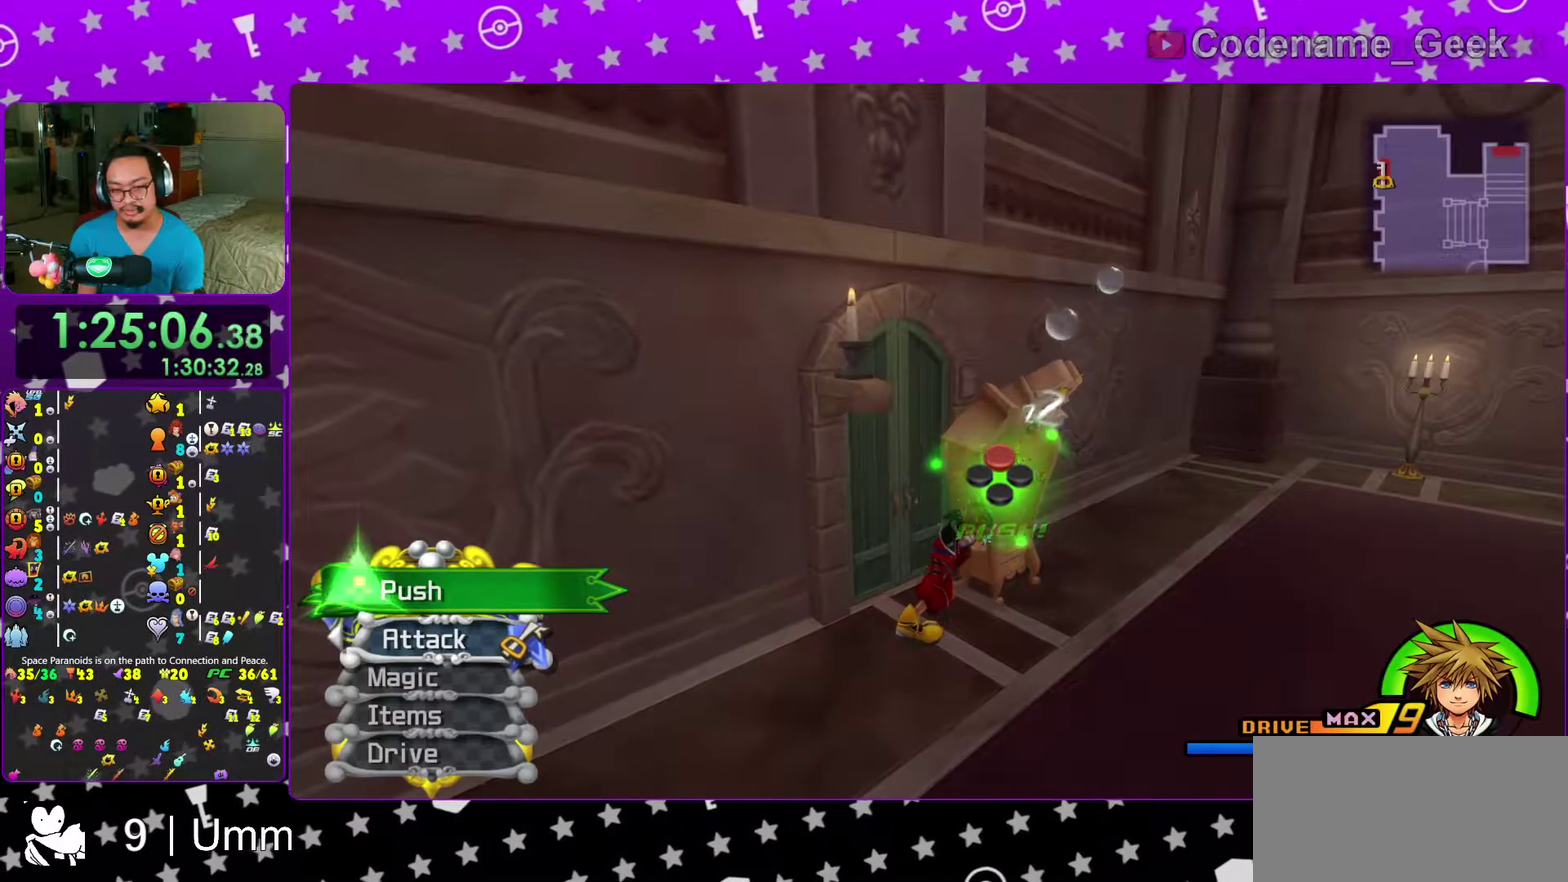
{"dt_ms": 400, "buttons": [], "left_stick": "up", "right_stick": "center"}
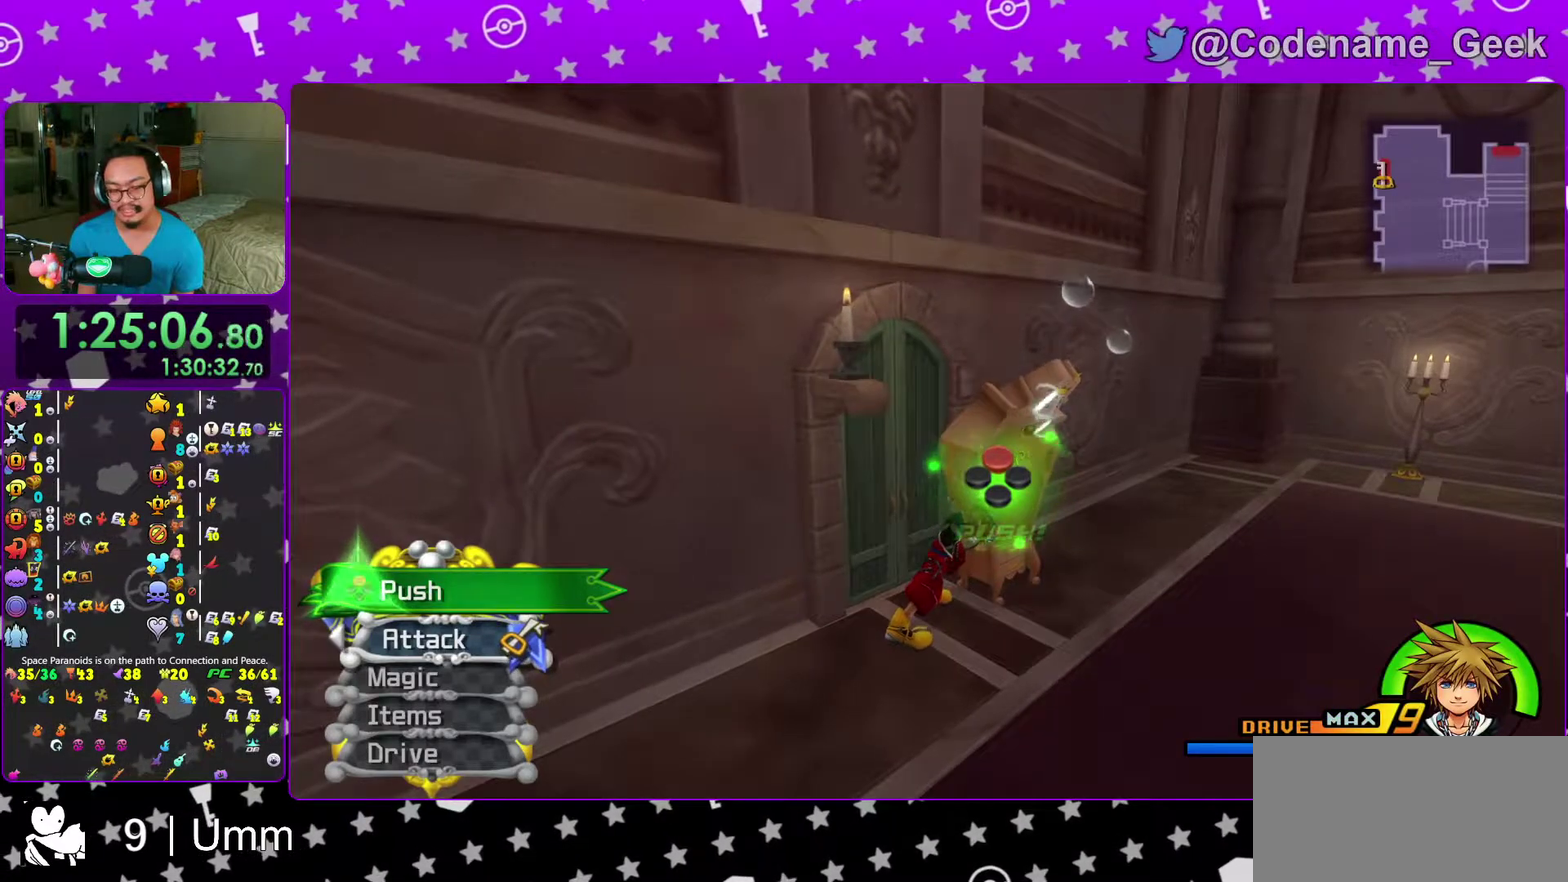
{"dt_ms": 600, "buttons": ["X"], "left_stick": "up", "right_stick": "center"}
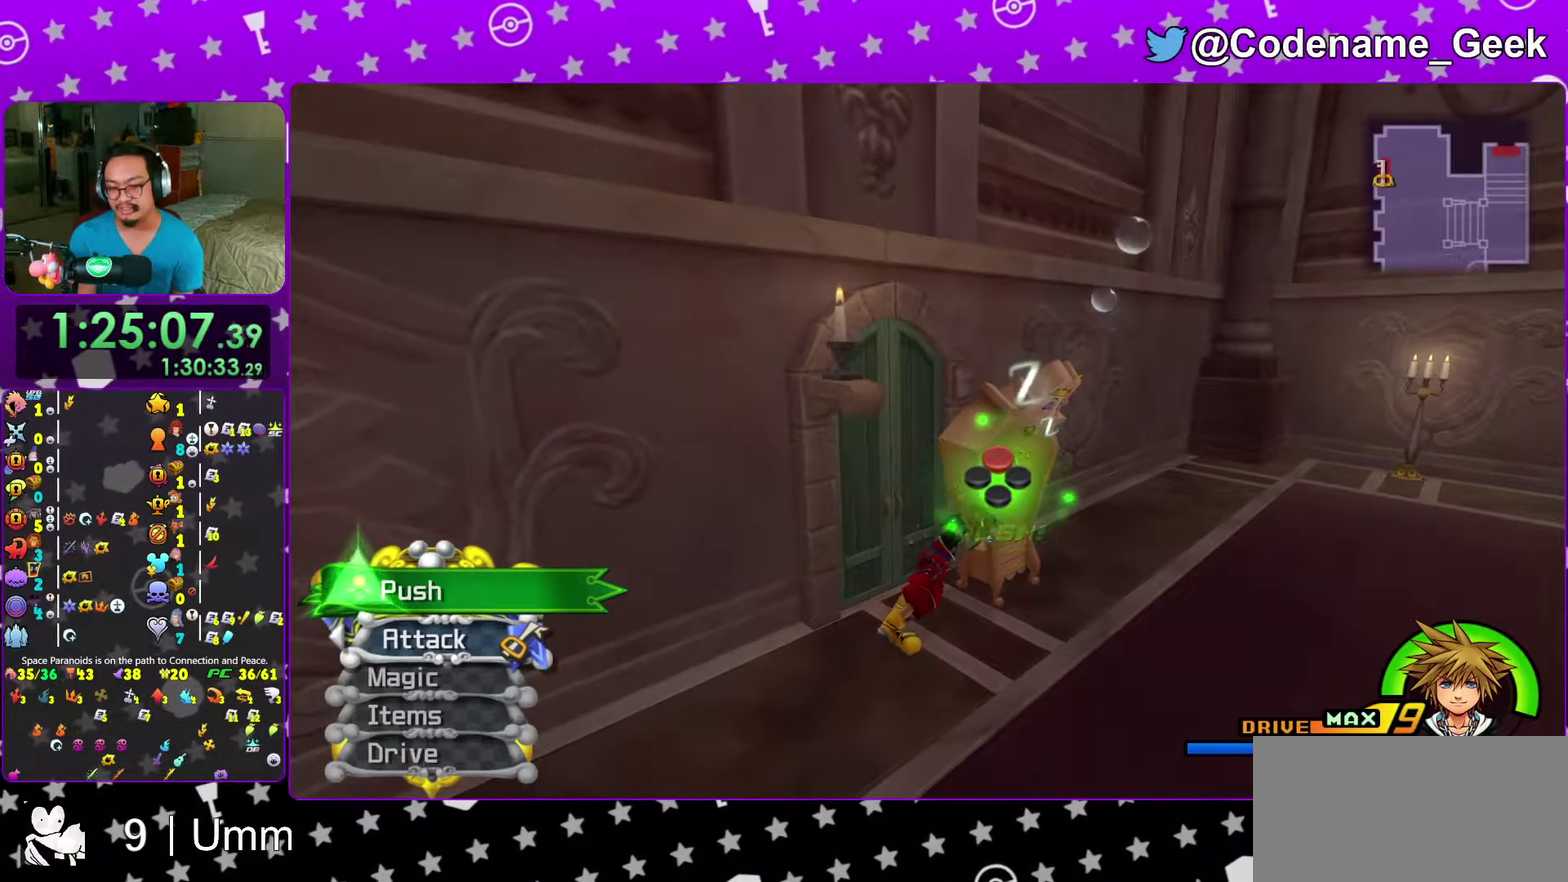
{"dt_ms": 400, "buttons": ["X"], "left_stick": "up", "right_stick": "center"}
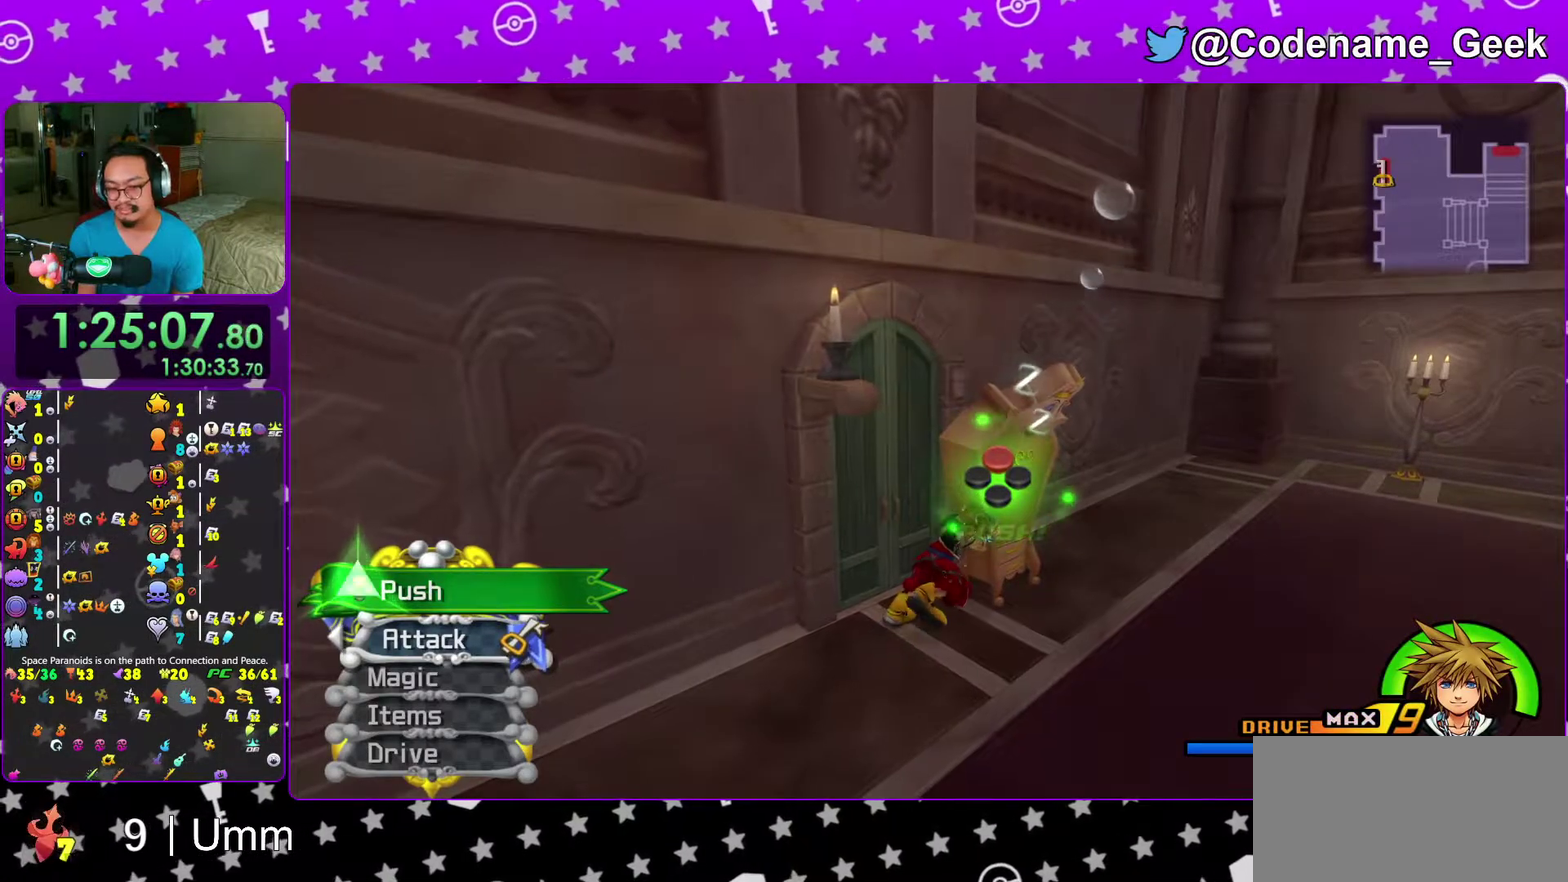
{"dt_ms": 600, "buttons": [], "left_stick": "up", "right_stick": "center"}
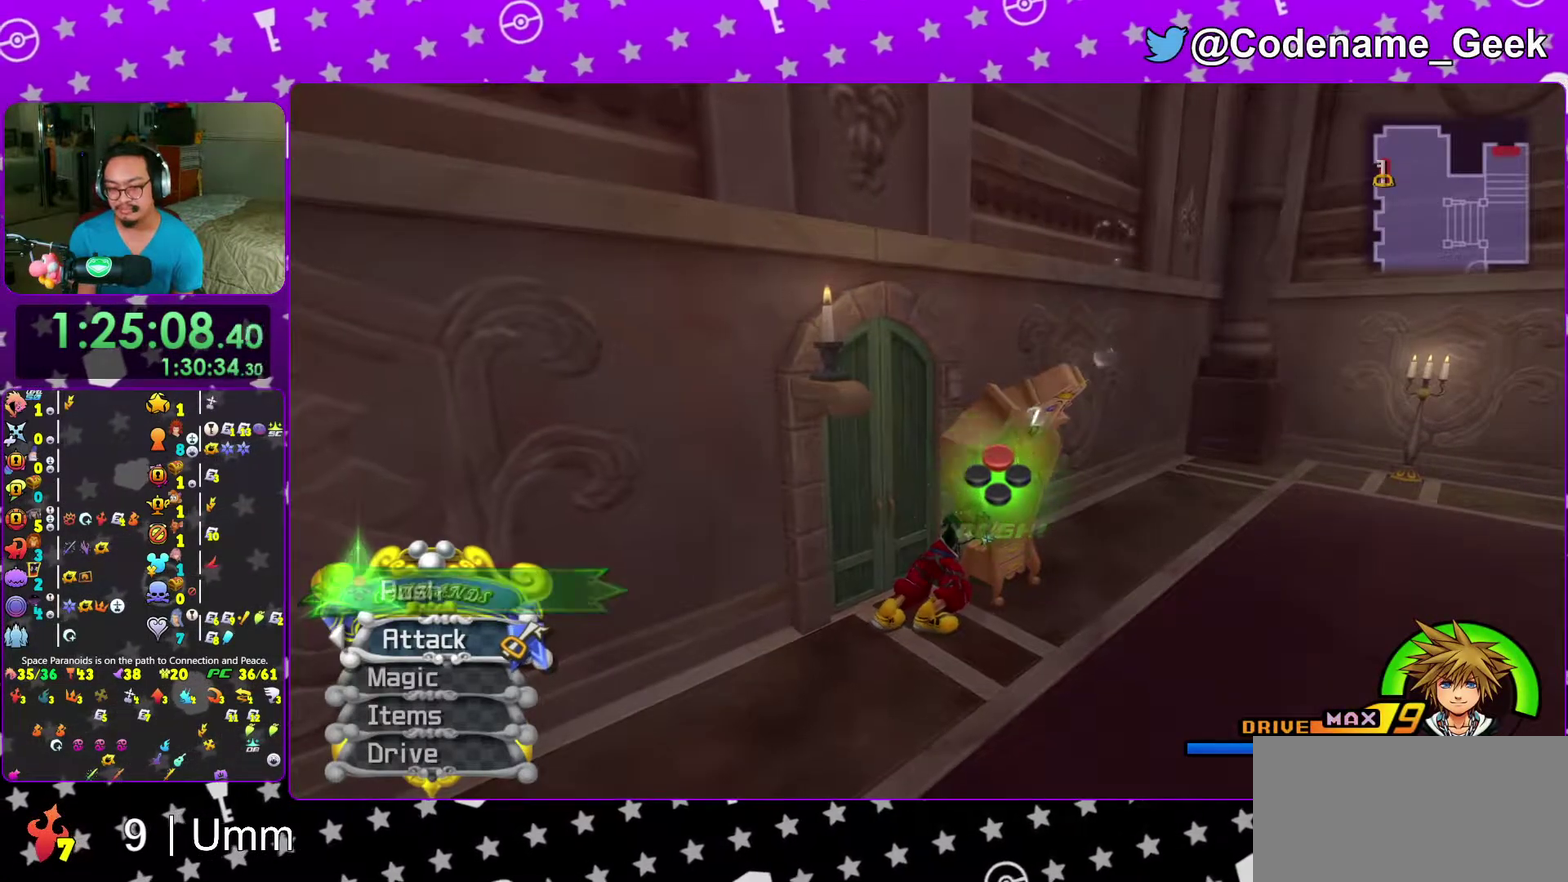
{"dt_ms": 300, "buttons": ["X"], "left_stick": "up", "right_stick": "center"}
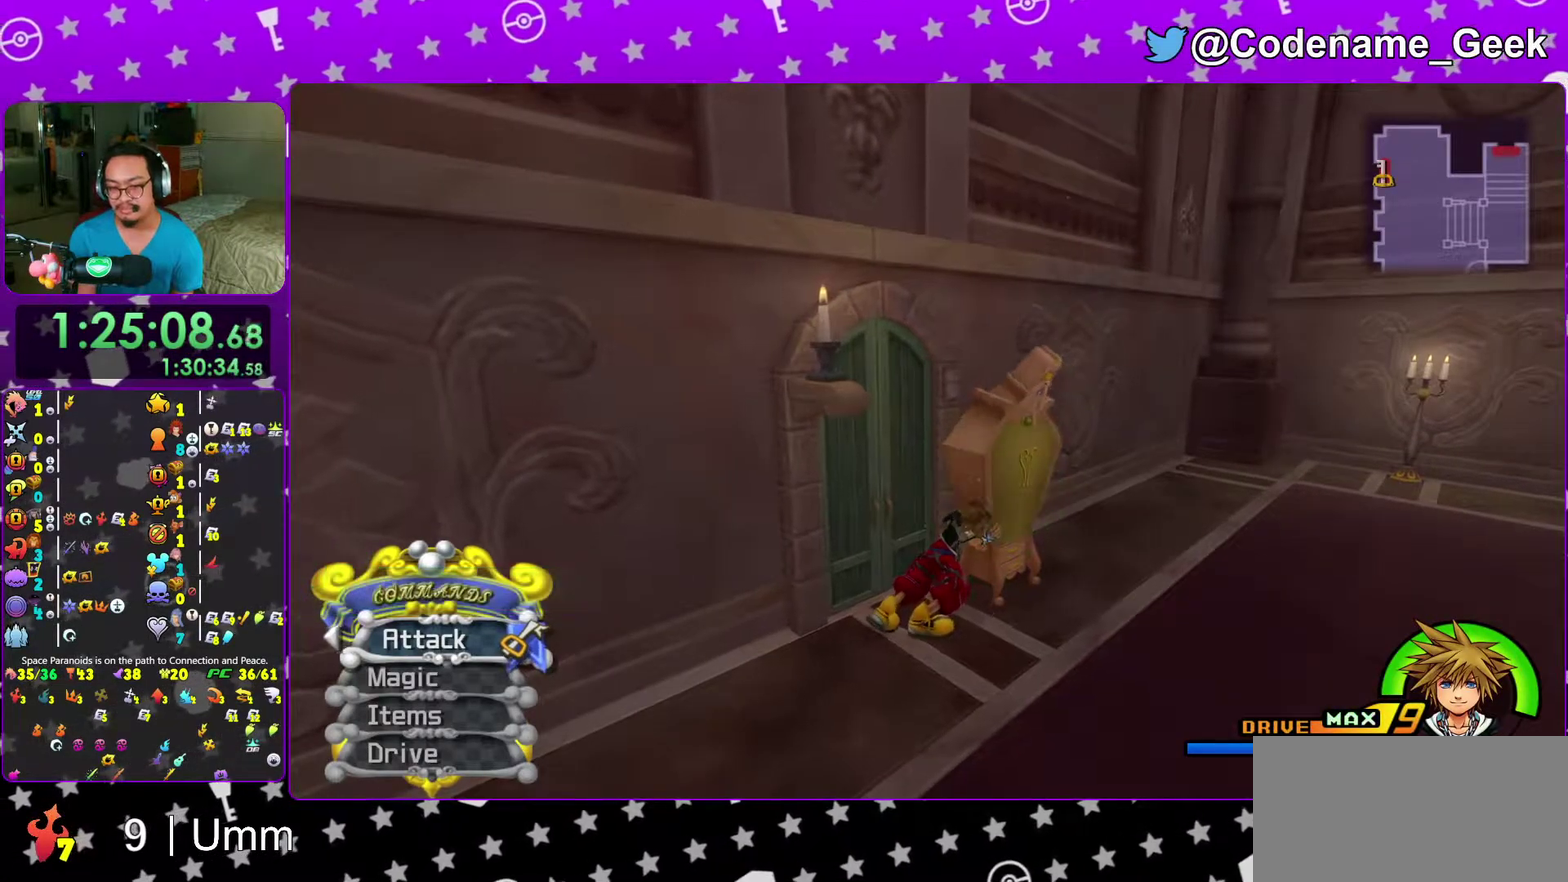
{"dt_ms": 700, "buttons": [], "left_stick": "up", "right_stick": "center"}
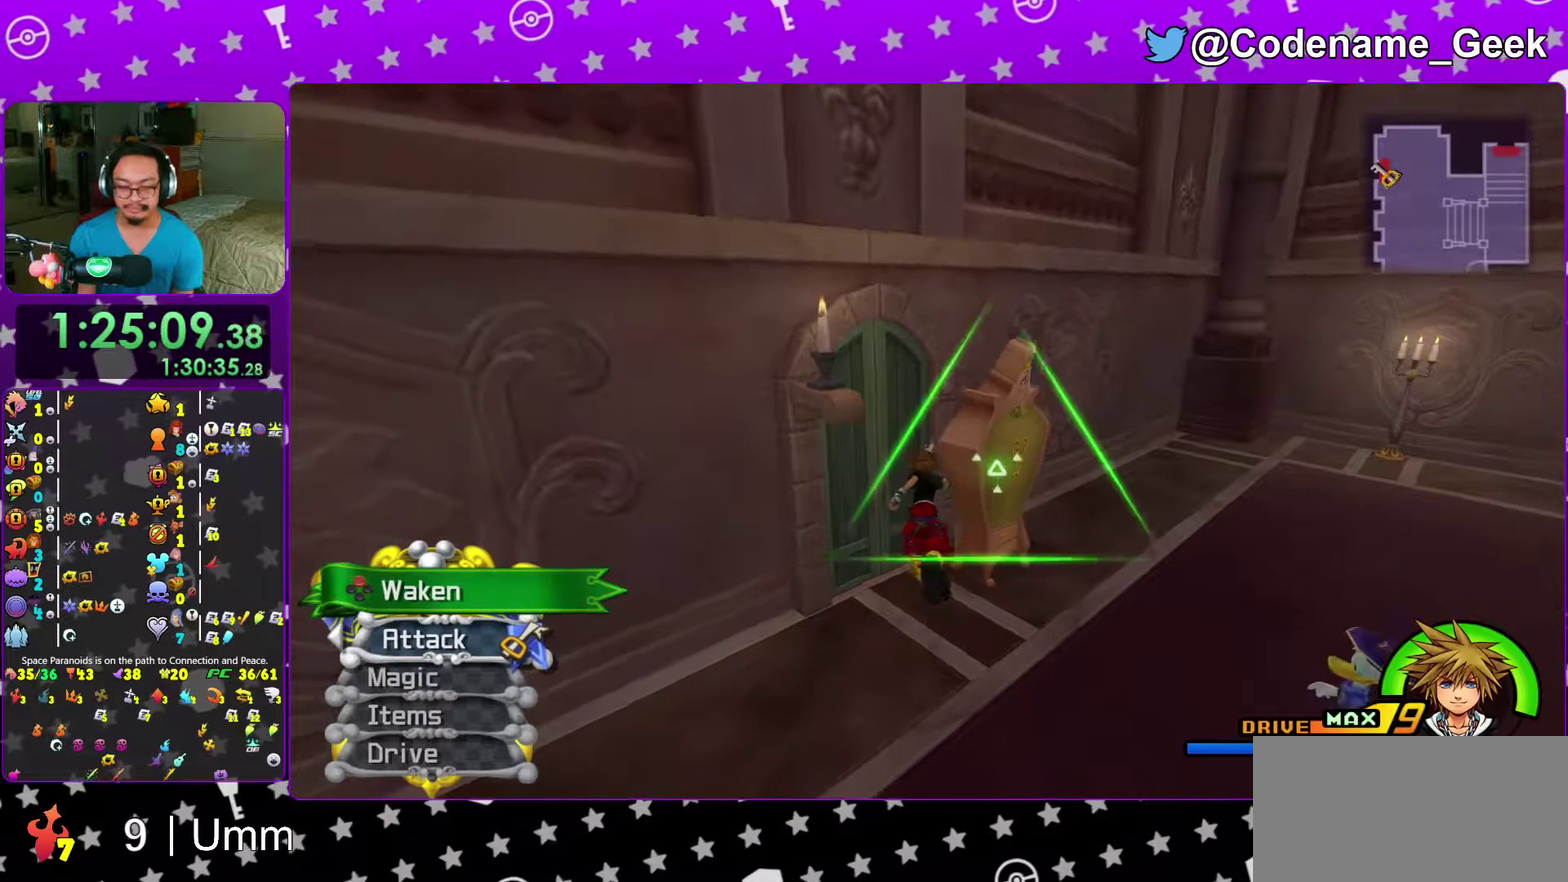
{"dt_ms": 300, "buttons": [], "left_stick": "up", "right_stick": "center", "events": []}
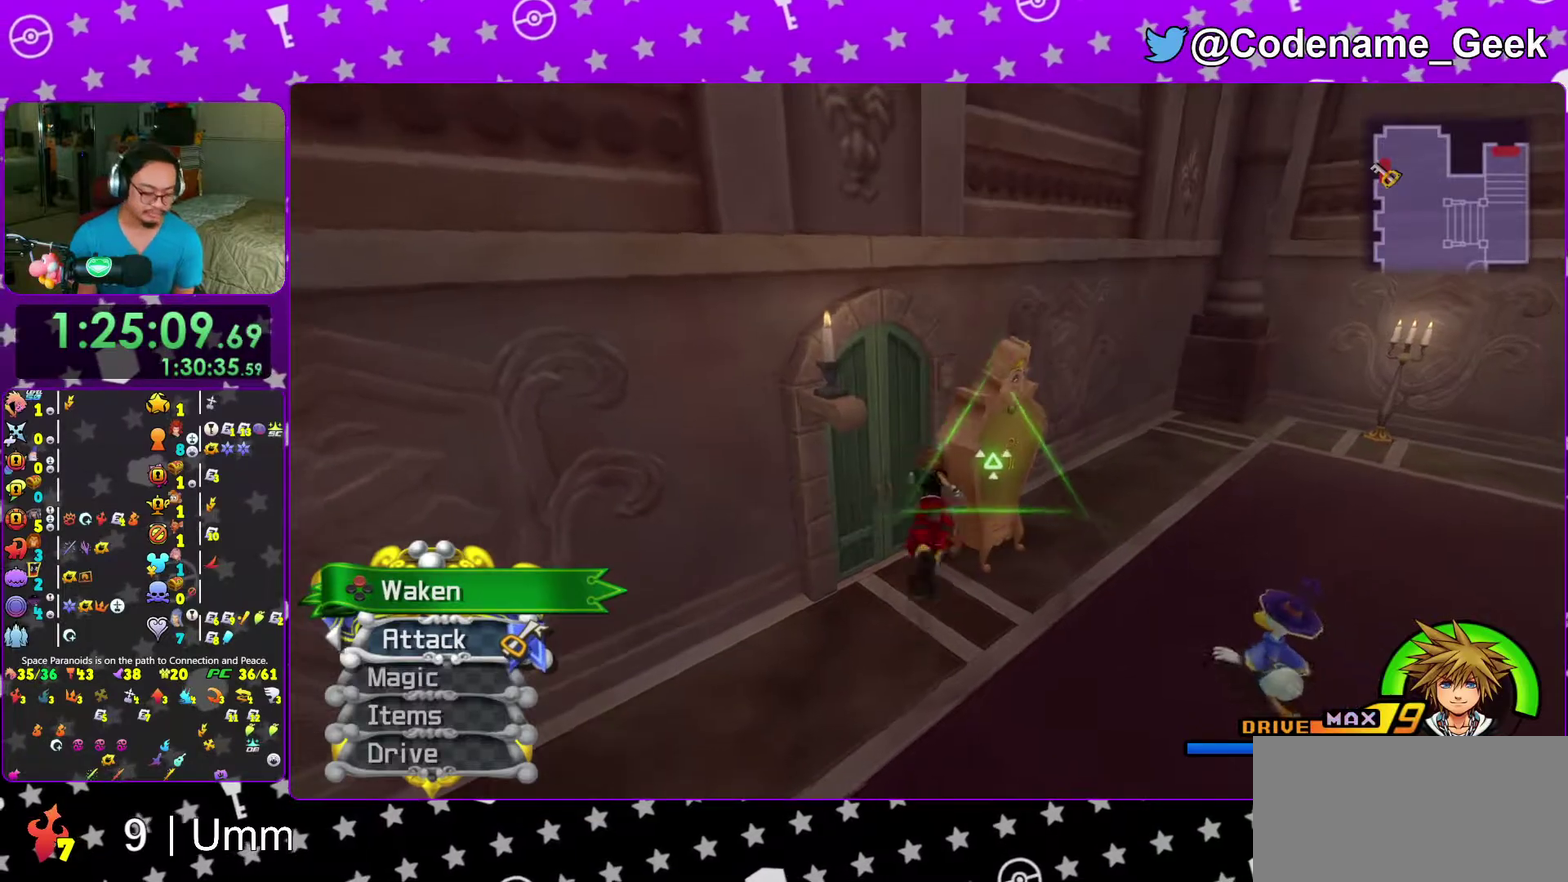
{"dt_ms": 700, "buttons": [], "left_stick": "up", "right_stick": "center", "events": []}
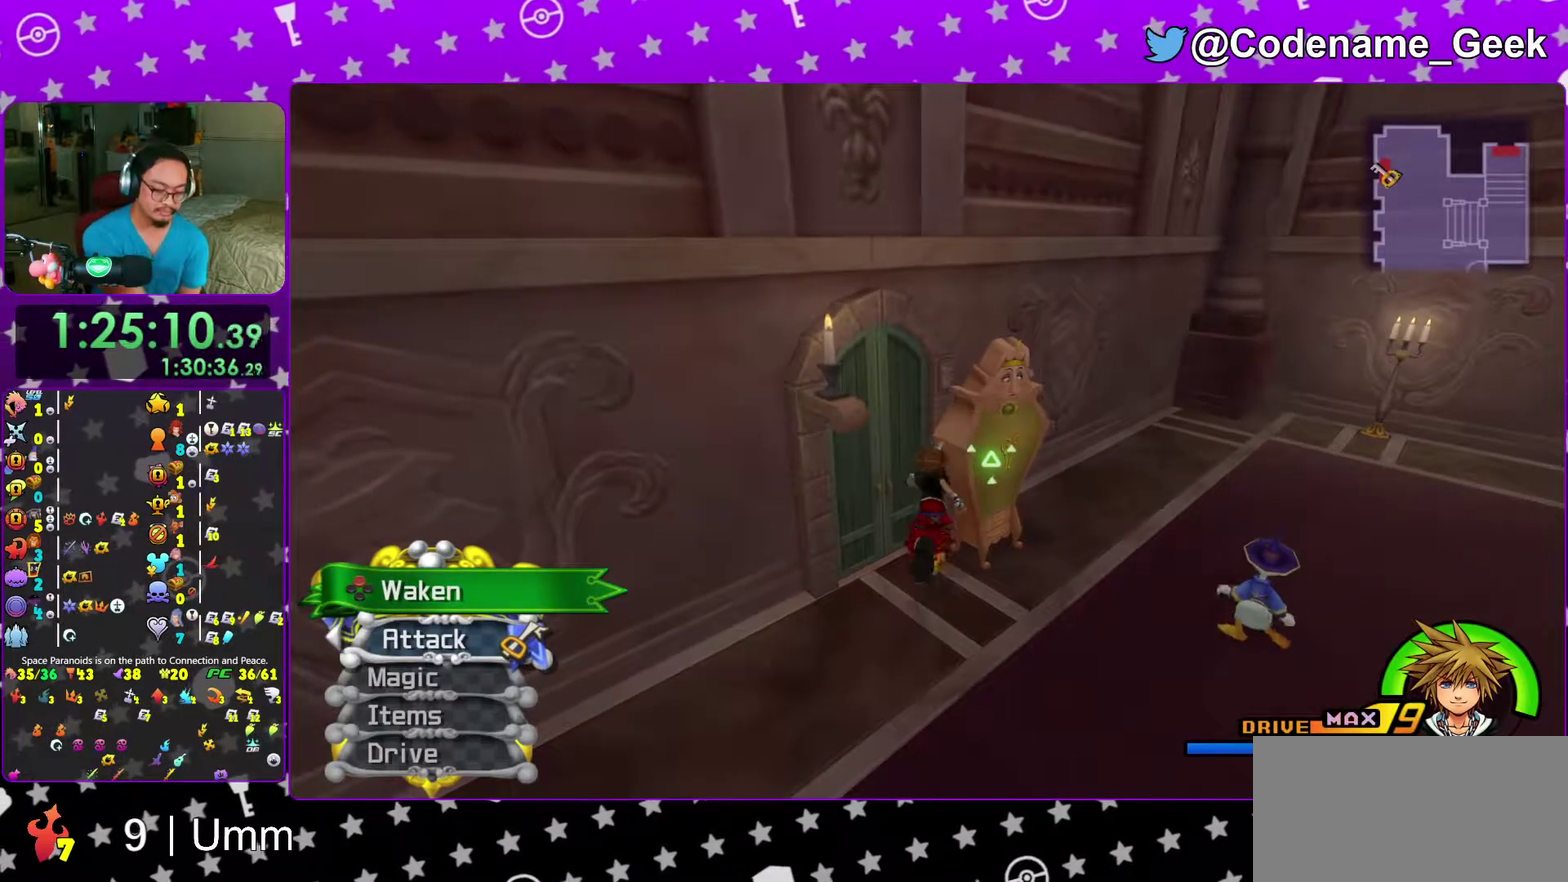
{"dt_ms": 300, "buttons": [], "left_stick": "up", "right_stick": "center", "events": []}